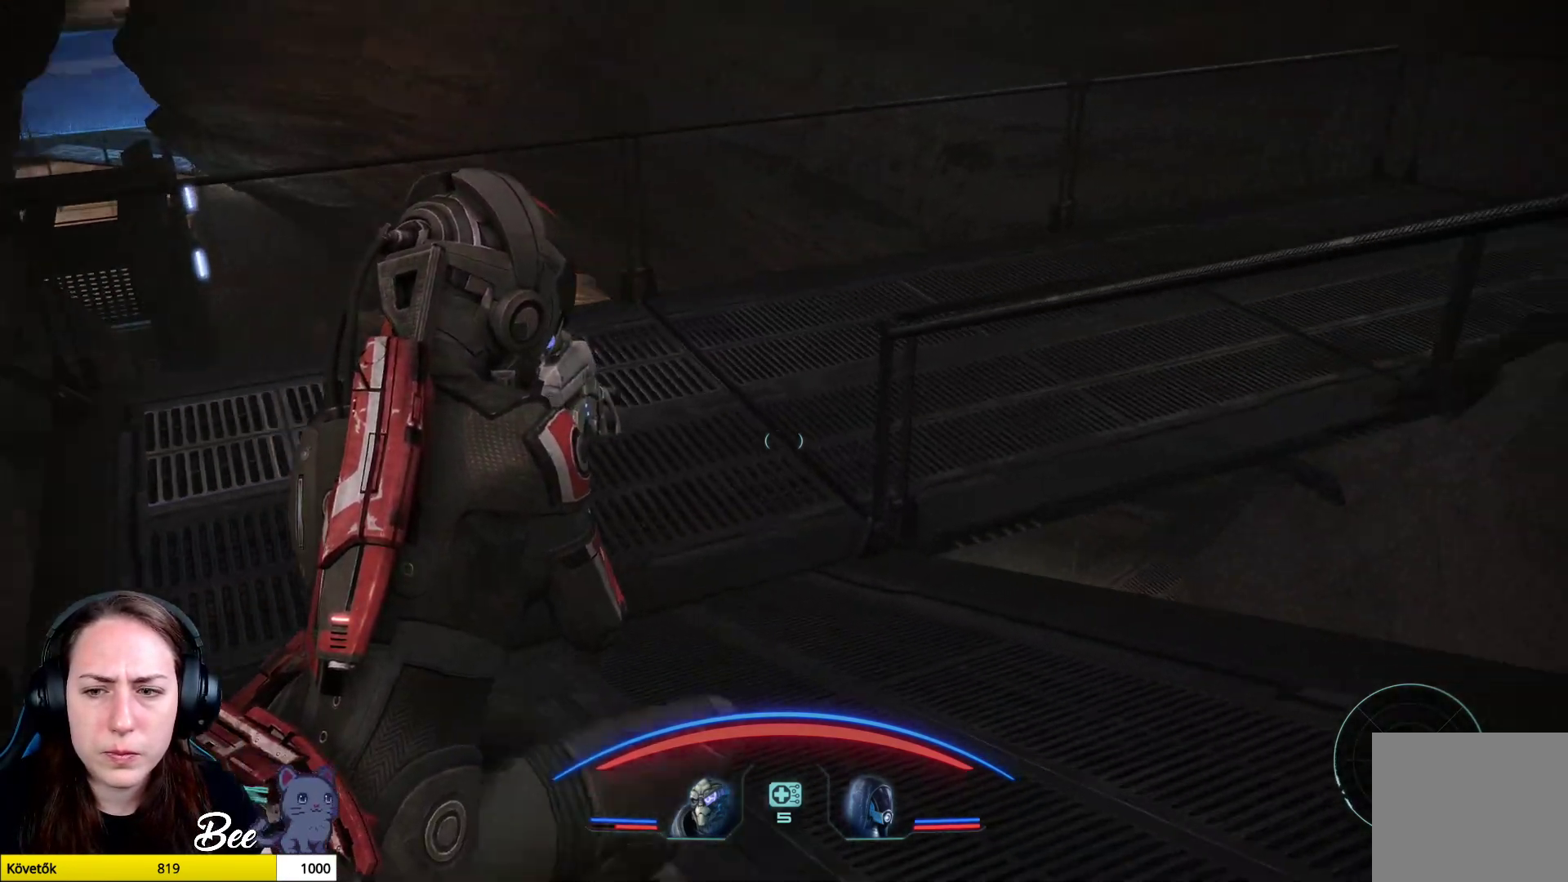
Gameplay with a controller (PlayStation layout); each line is a JSON object with the inputs held at the frame after it. "events" lists button and stick changes between this image and that frame as [ms after this image, input, new state], when the widget could be followed in between.
{"buttons": [], "left_stick": "up", "right_stick": "left", "events": [[167, "left_stick", "up"], [350, "right_stick", "left"]]}
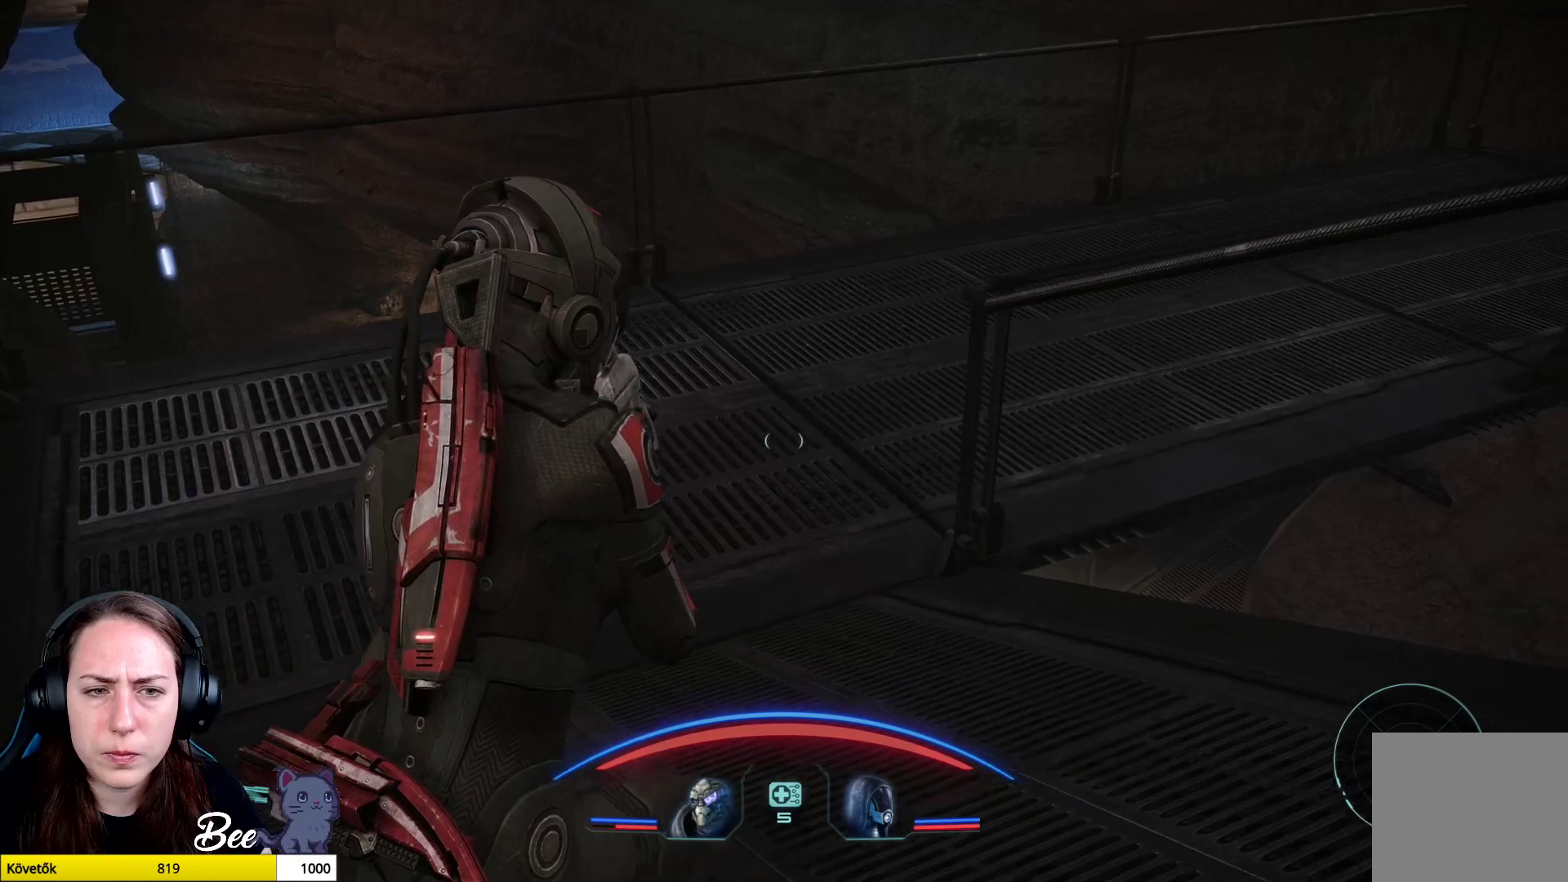
{"buttons": [], "left_stick": "up", "right_stick": "center", "events": [[116, "right_stick", "center"]]}
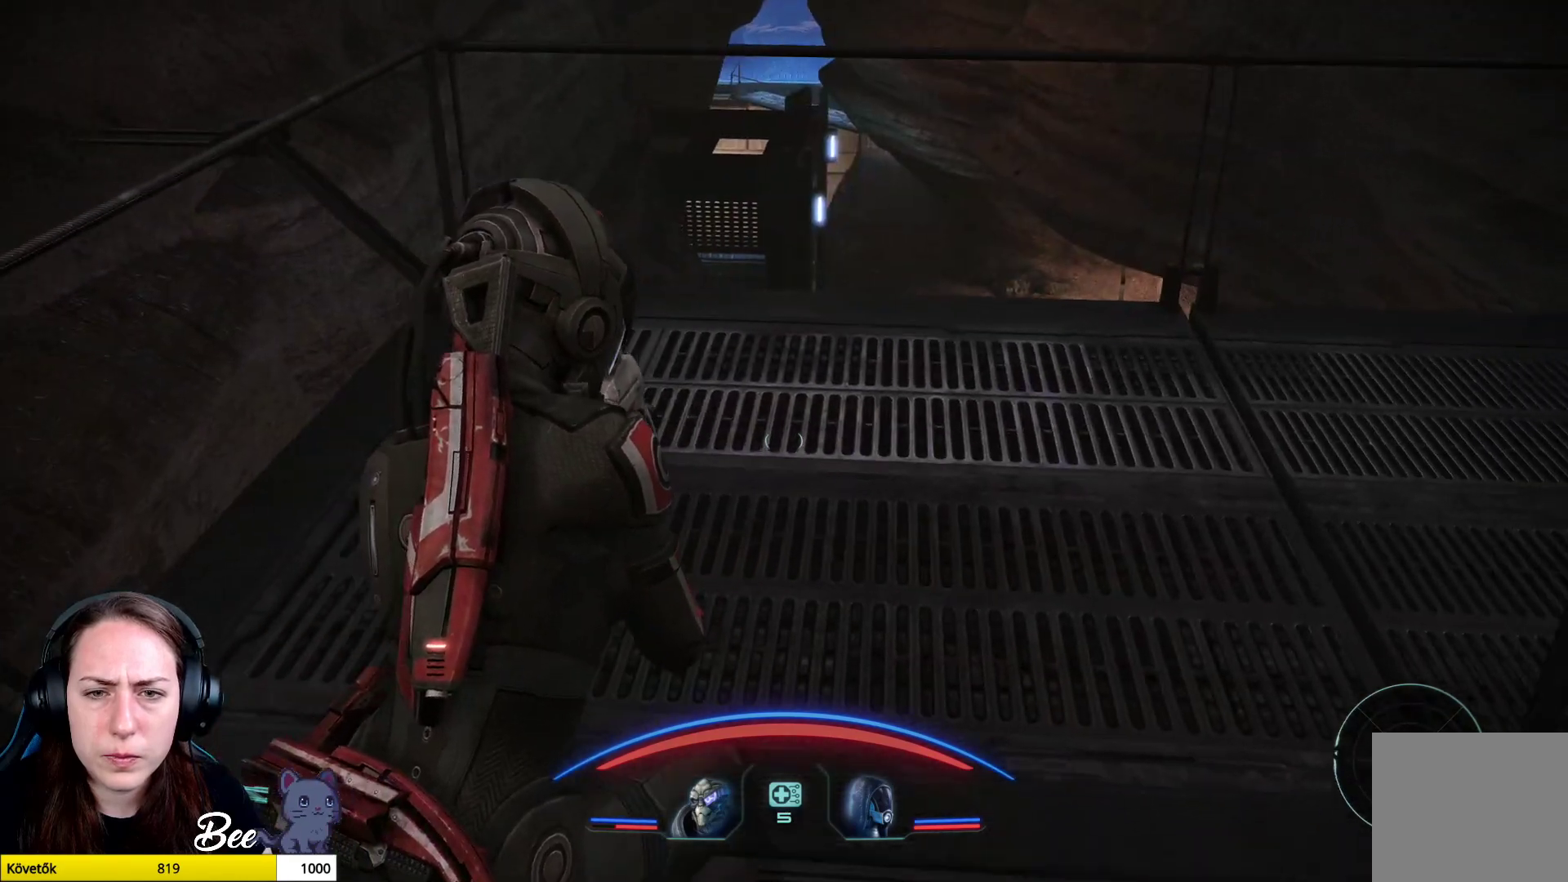
{"buttons": [], "left_stick": "up", "right_stick": "down-right", "events": [[334, "right_stick", "down-right"]]}
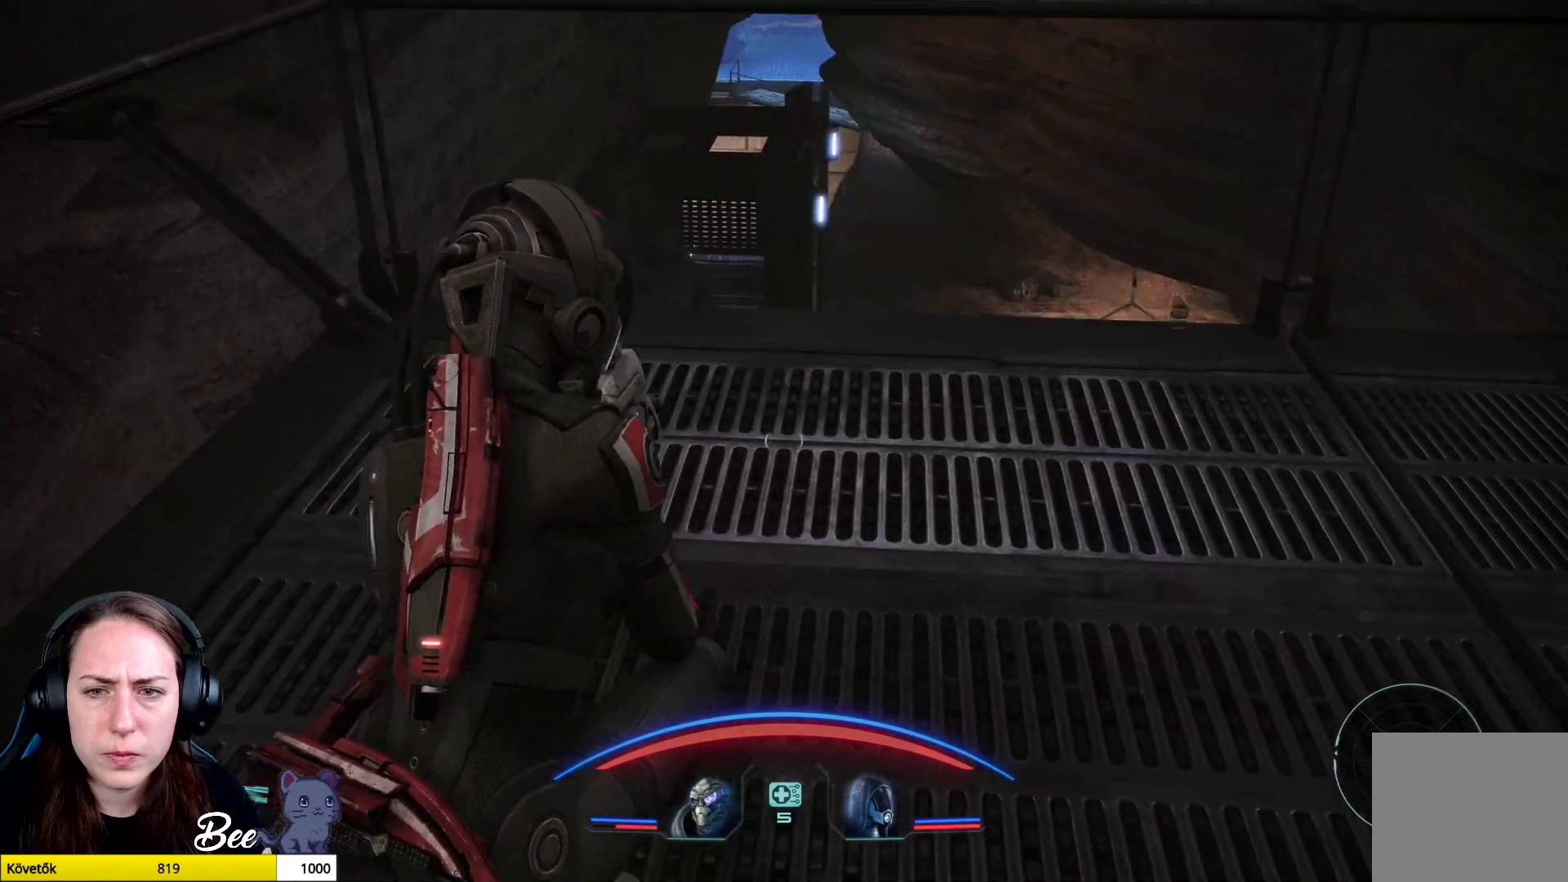
{"buttons": [], "left_stick": "up", "right_stick": "center", "events": [[433, "right_stick", "center"]]}
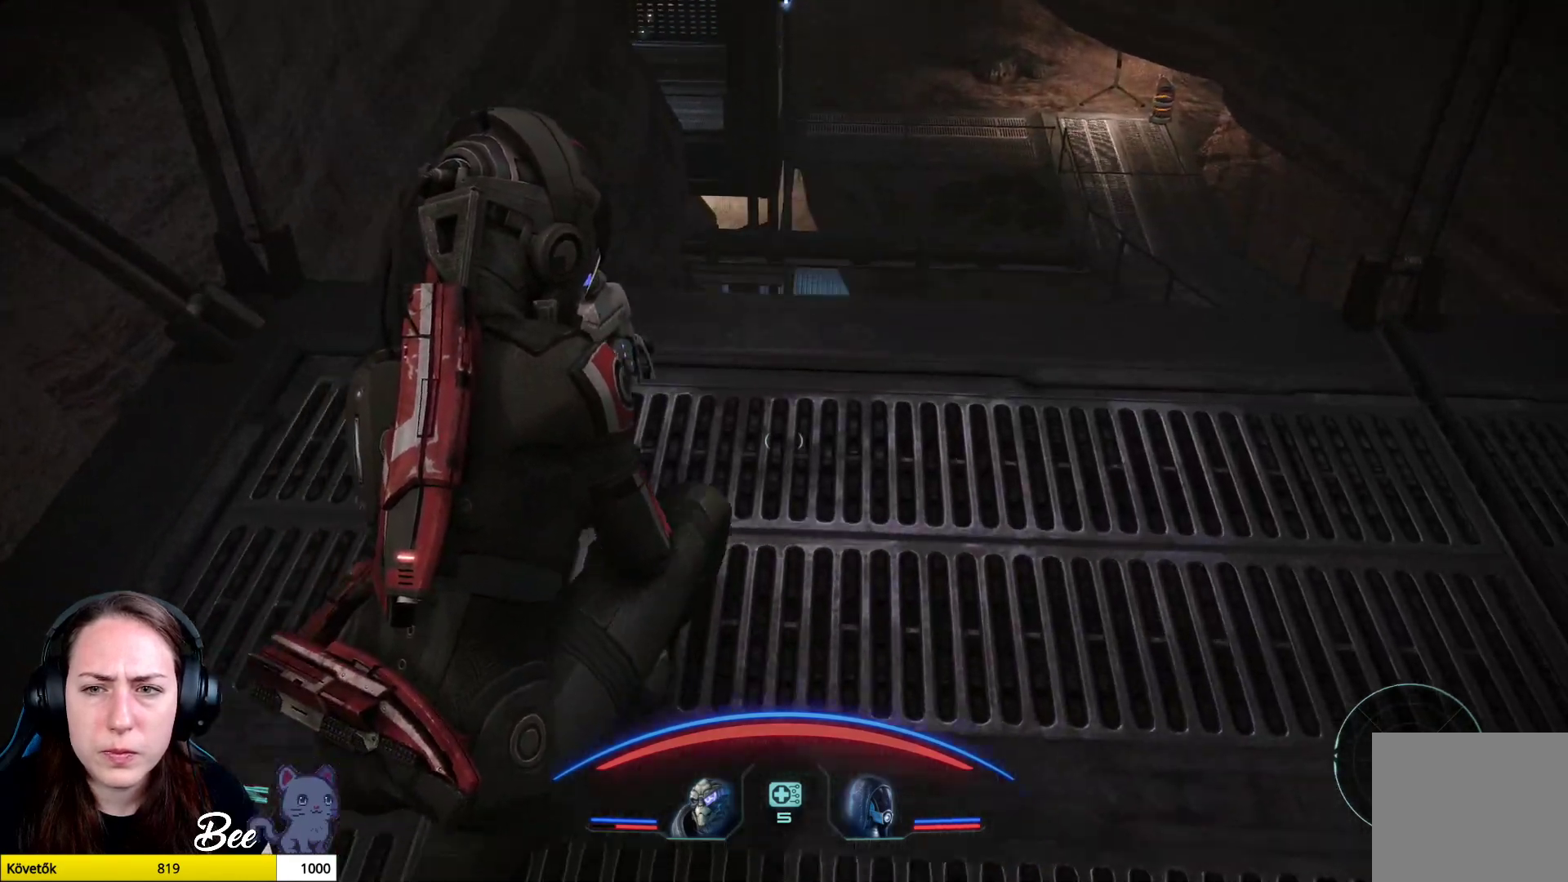
{"buttons": [], "left_stick": "center", "right_stick": "center", "events": [[234, "left_stick", "center"]]}
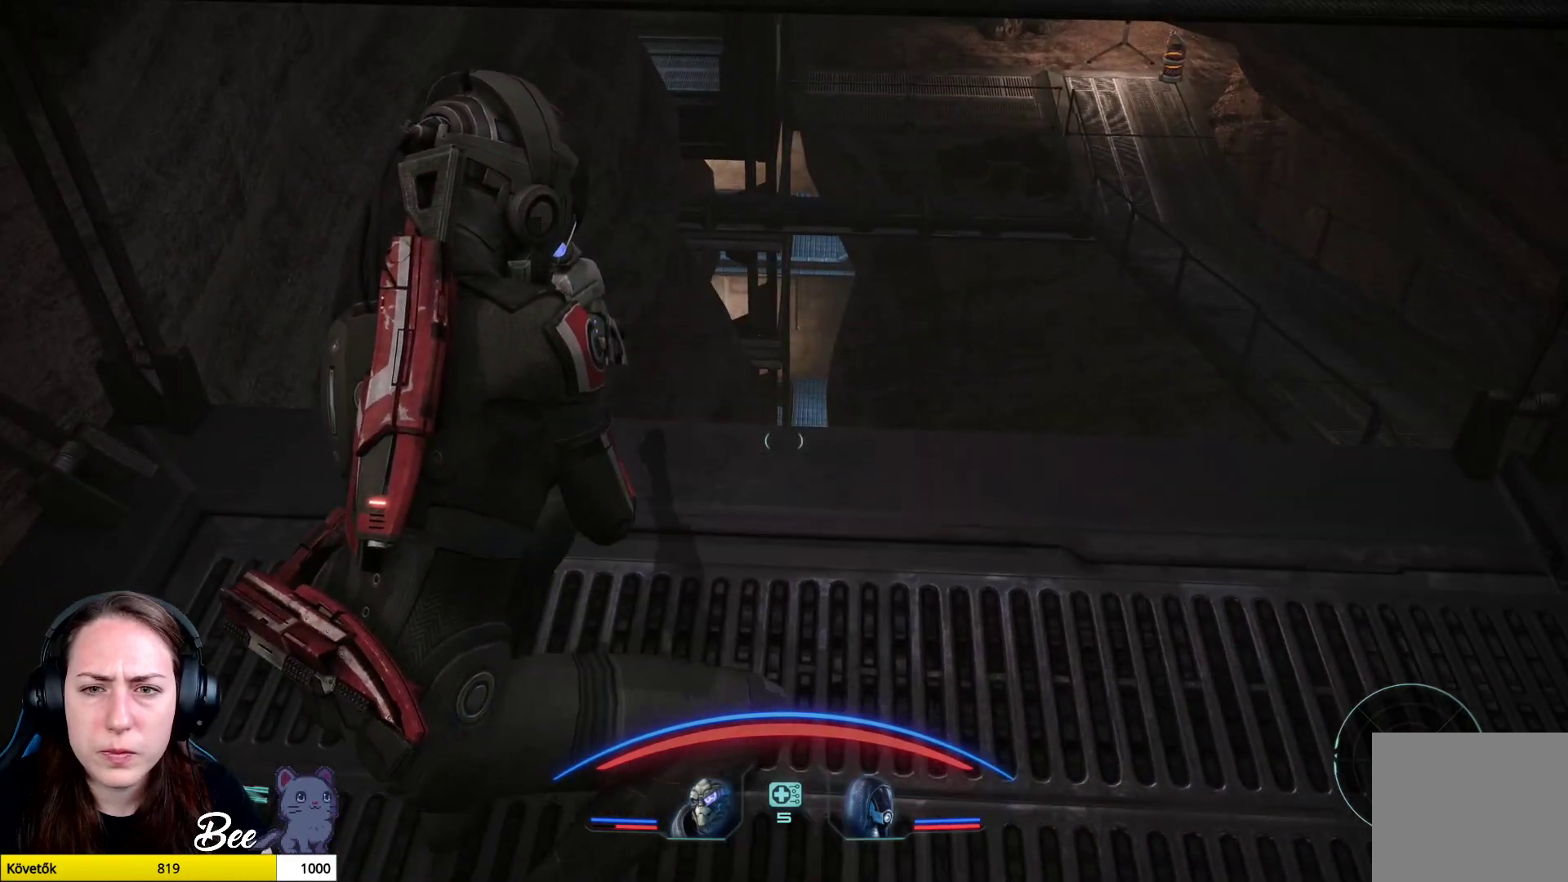
{"buttons": [], "left_stick": "center", "right_stick": "up-right", "events": [[267, "right_stick", "up-right"], [400, "right_stick", "center"], [467, "right_stick", "up-right"]]}
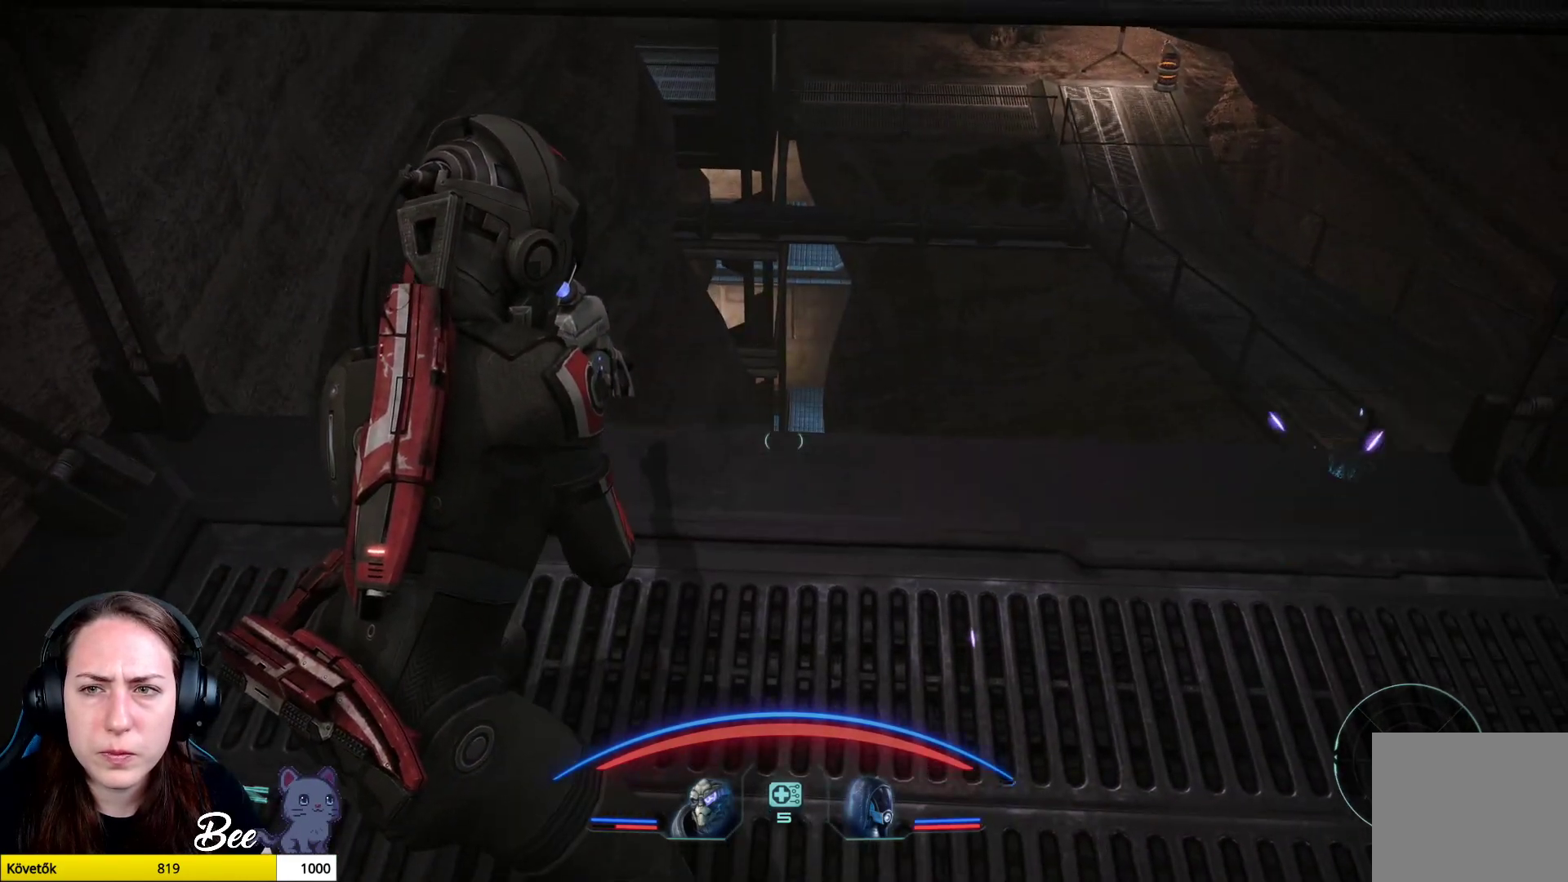
{"buttons": [], "left_stick": "down", "right_stick": "center", "events": [[50, "left_stick", "down"], [434, "right_stick", "center"]]}
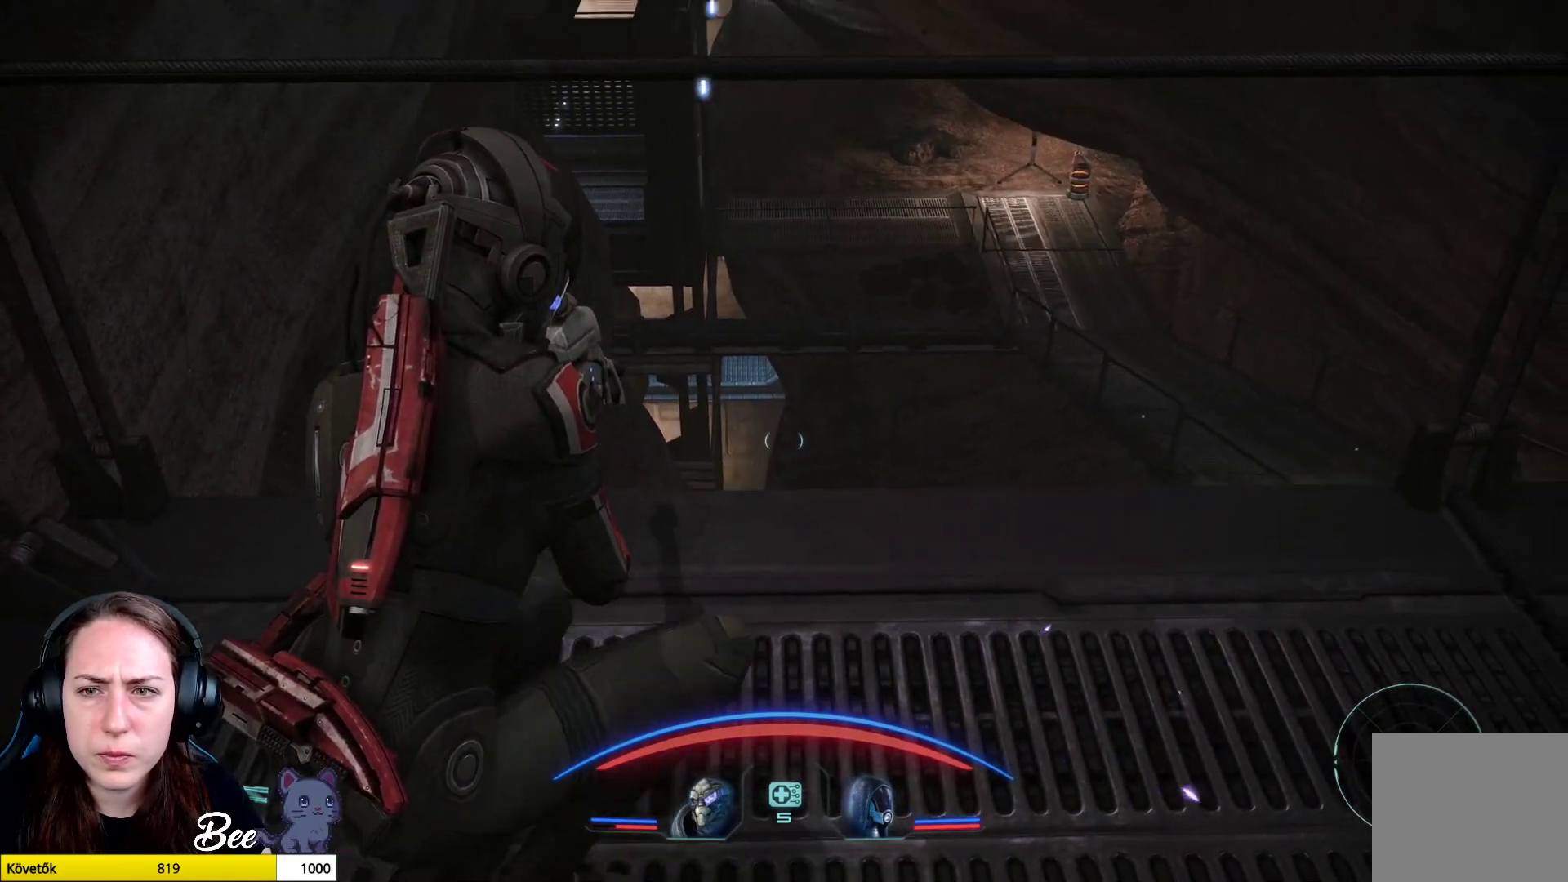
{"buttons": [], "left_stick": "down", "right_stick": "right", "events": [[267, "right_stick", "right"]]}
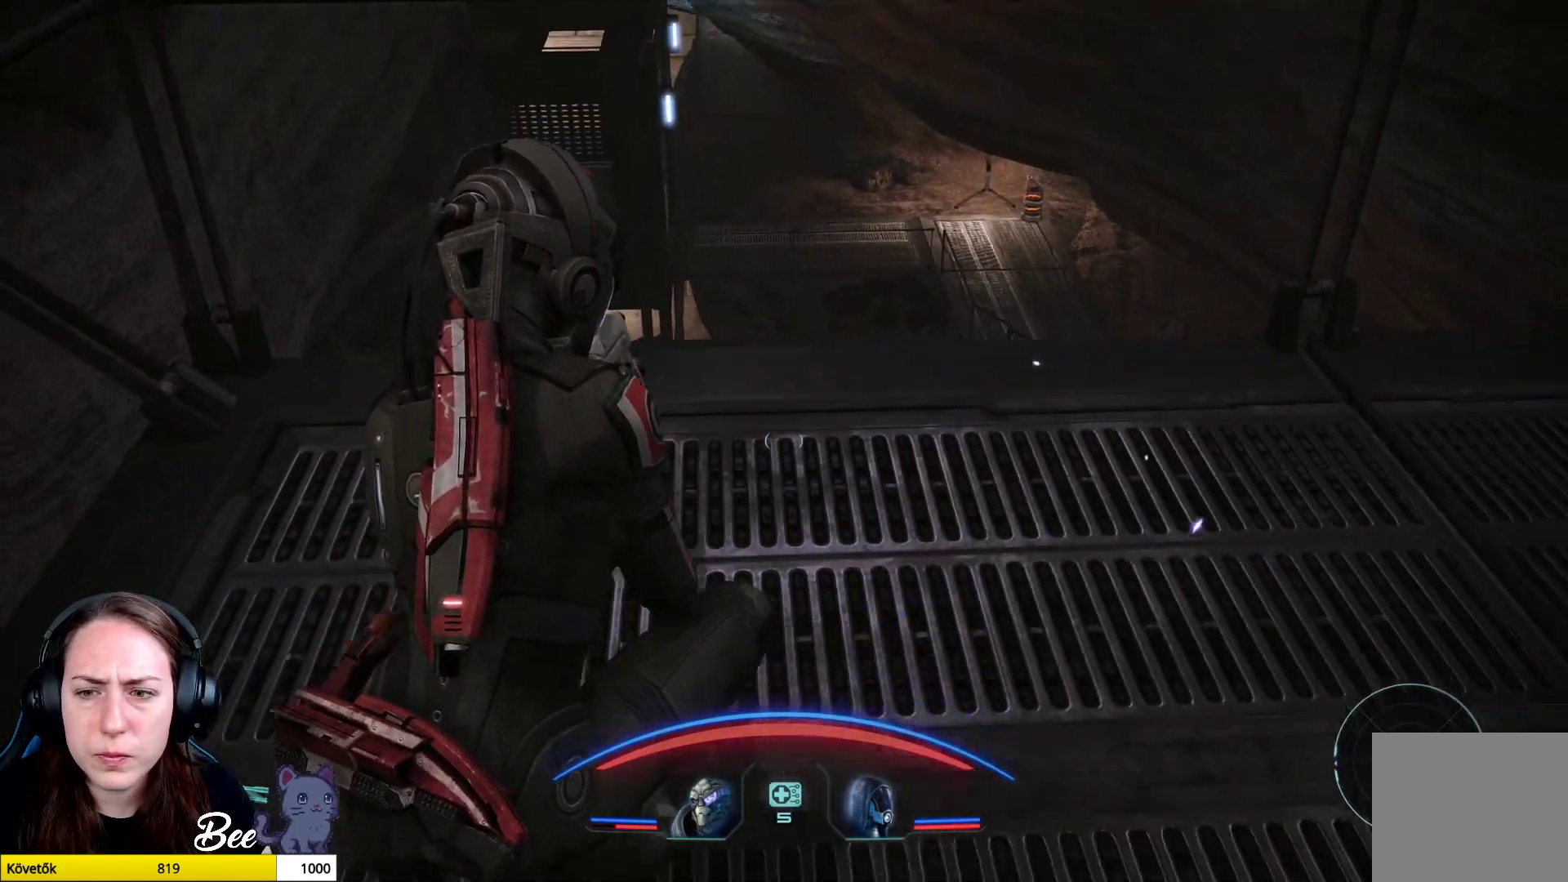
{"buttons": [], "left_stick": "center", "right_stick": "center", "events": [[284, "left_stick", "center"], [350, "right_stick", "center"]]}
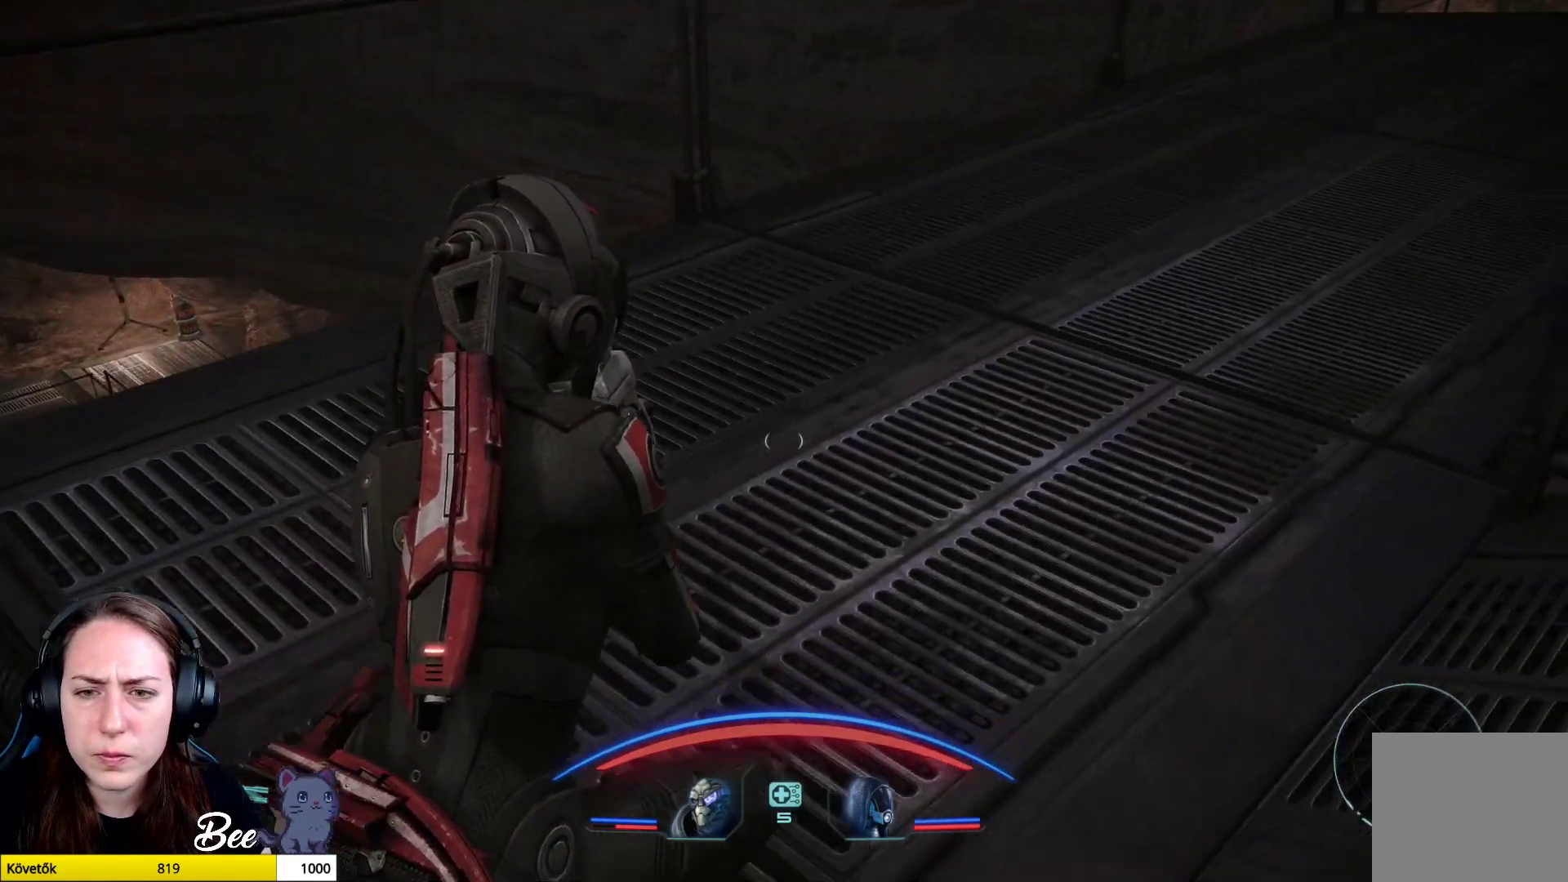
{"buttons": [], "left_stick": "center", "right_stick": "up-right", "events": [[200, "right_stick", "up"], [367, "right_stick", "up-right"]]}
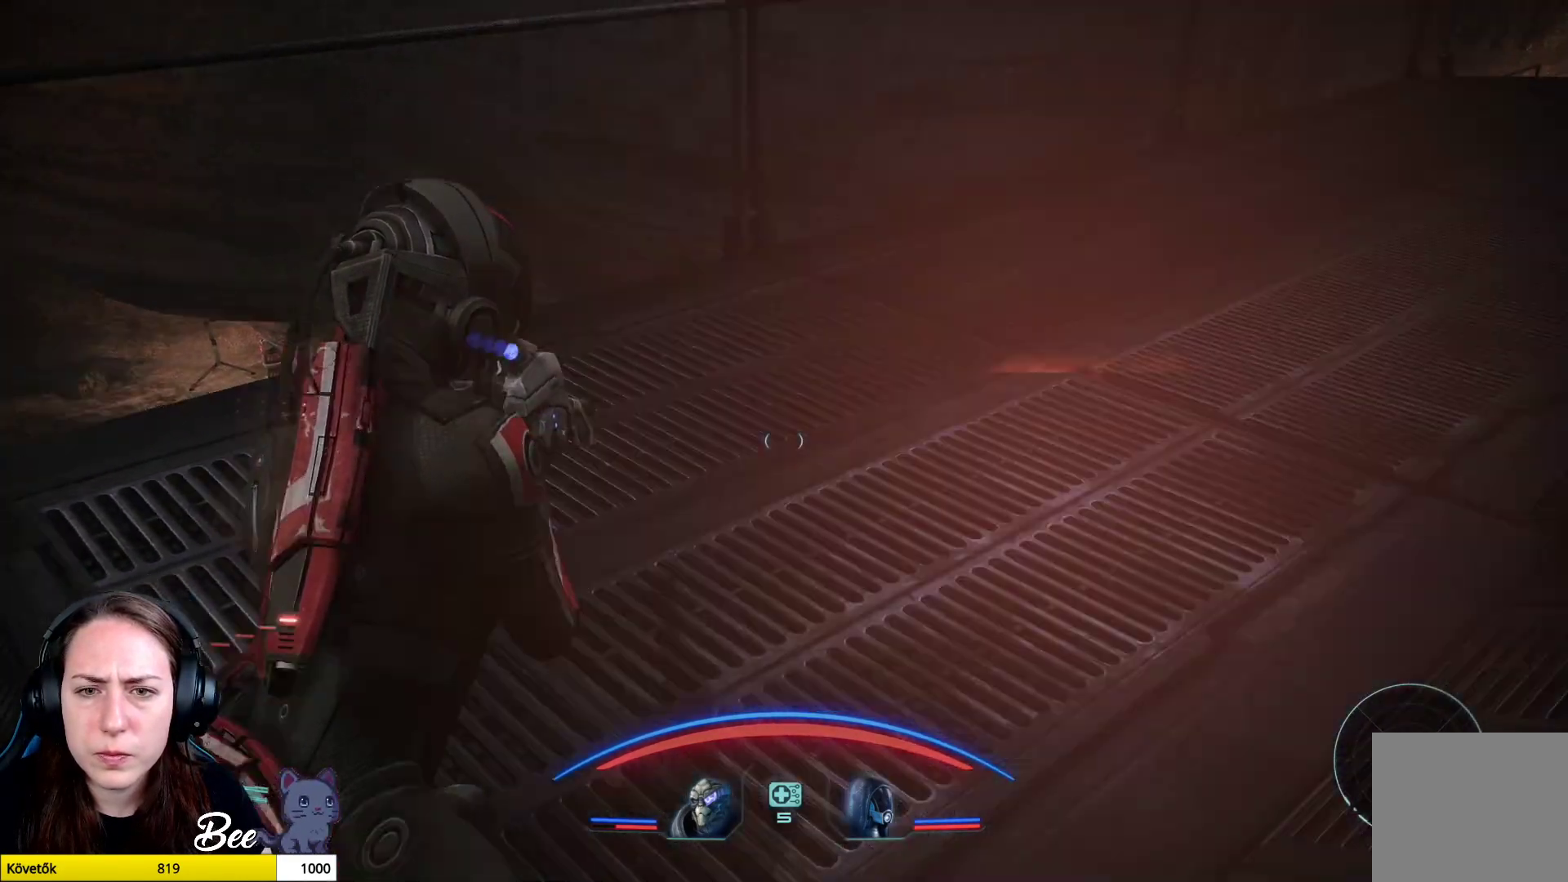
{"buttons": [], "left_stick": "center", "right_stick": "center", "events": [[451, "right_stick", "center"]]}
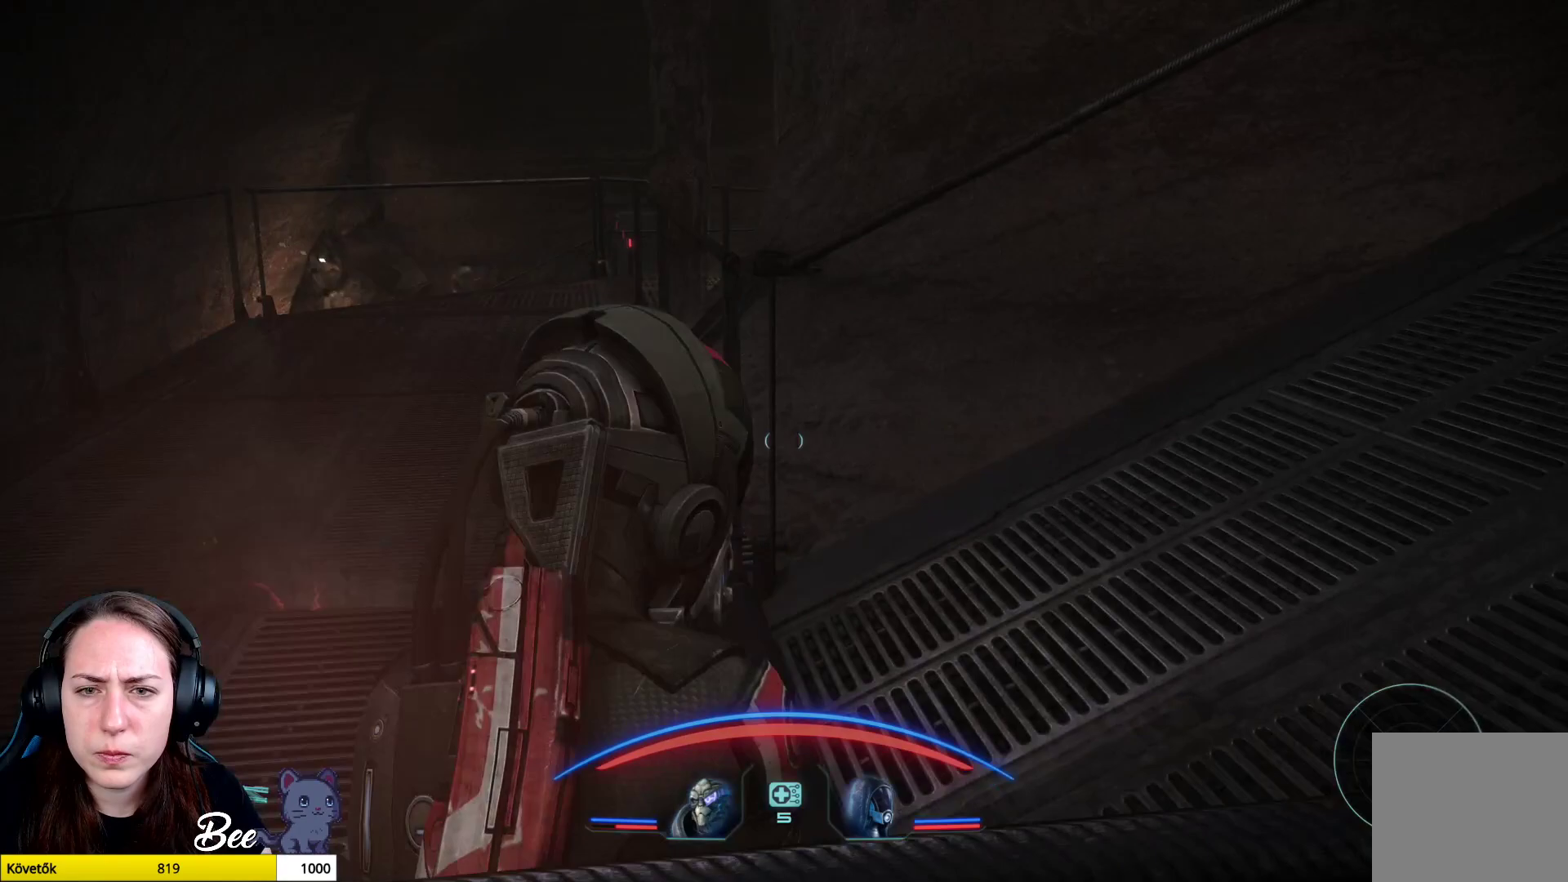
{"buttons": [], "left_stick": "right", "right_stick": "left", "events": [[83, "left_stick", "right"], [200, "right_stick", "left"]]}
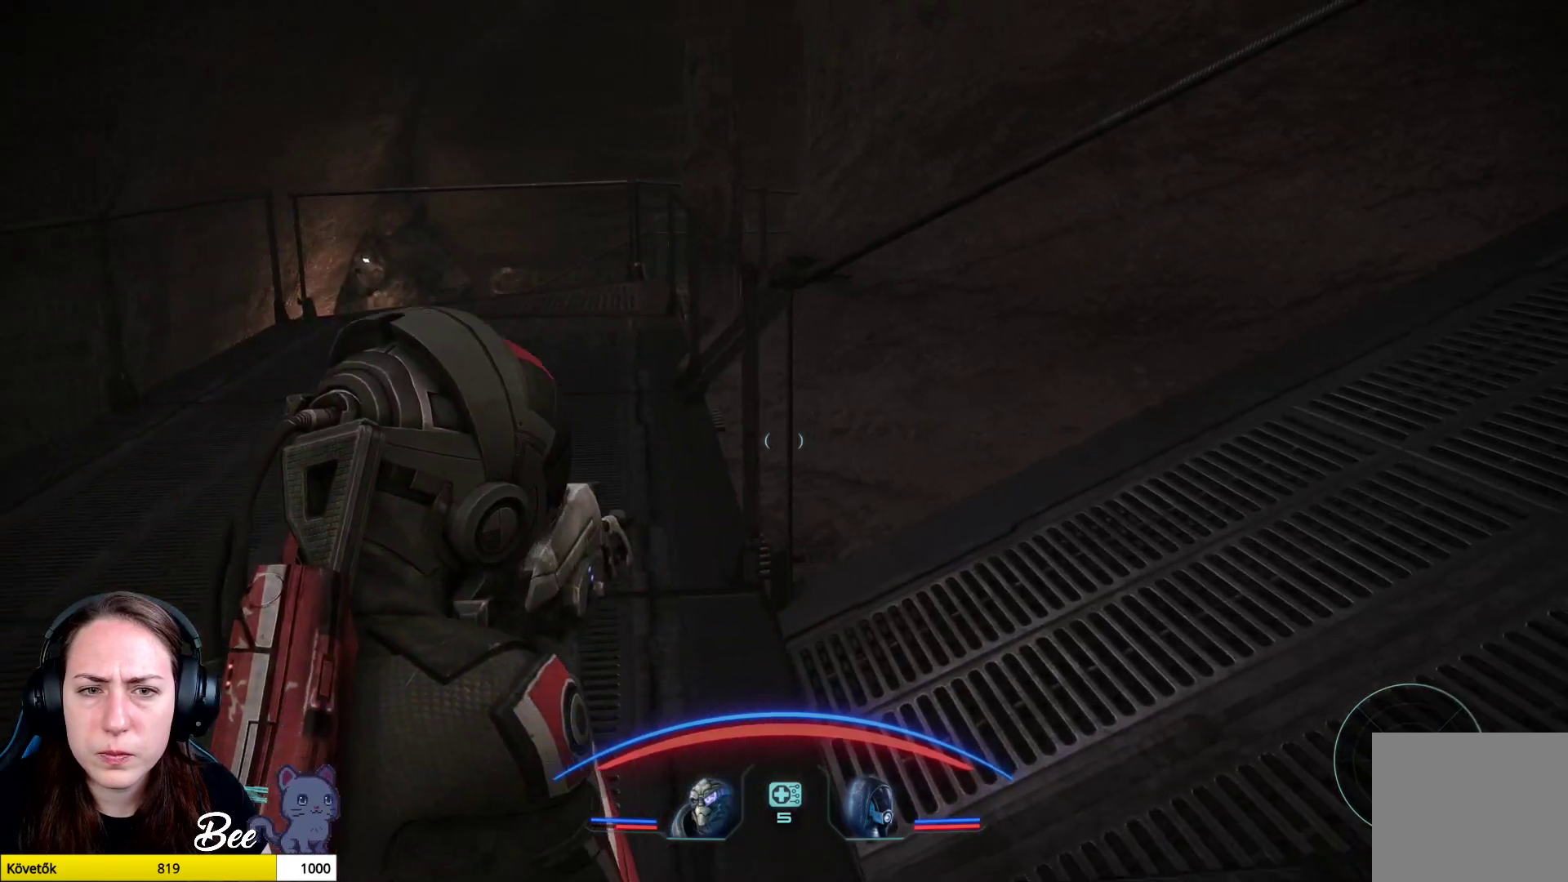
{"buttons": [], "left_stick": "up-right", "right_stick": "left", "events": [[67, "right_stick", "center"], [134, "right_stick", "left"], [317, "left_stick", "up-right"]]}
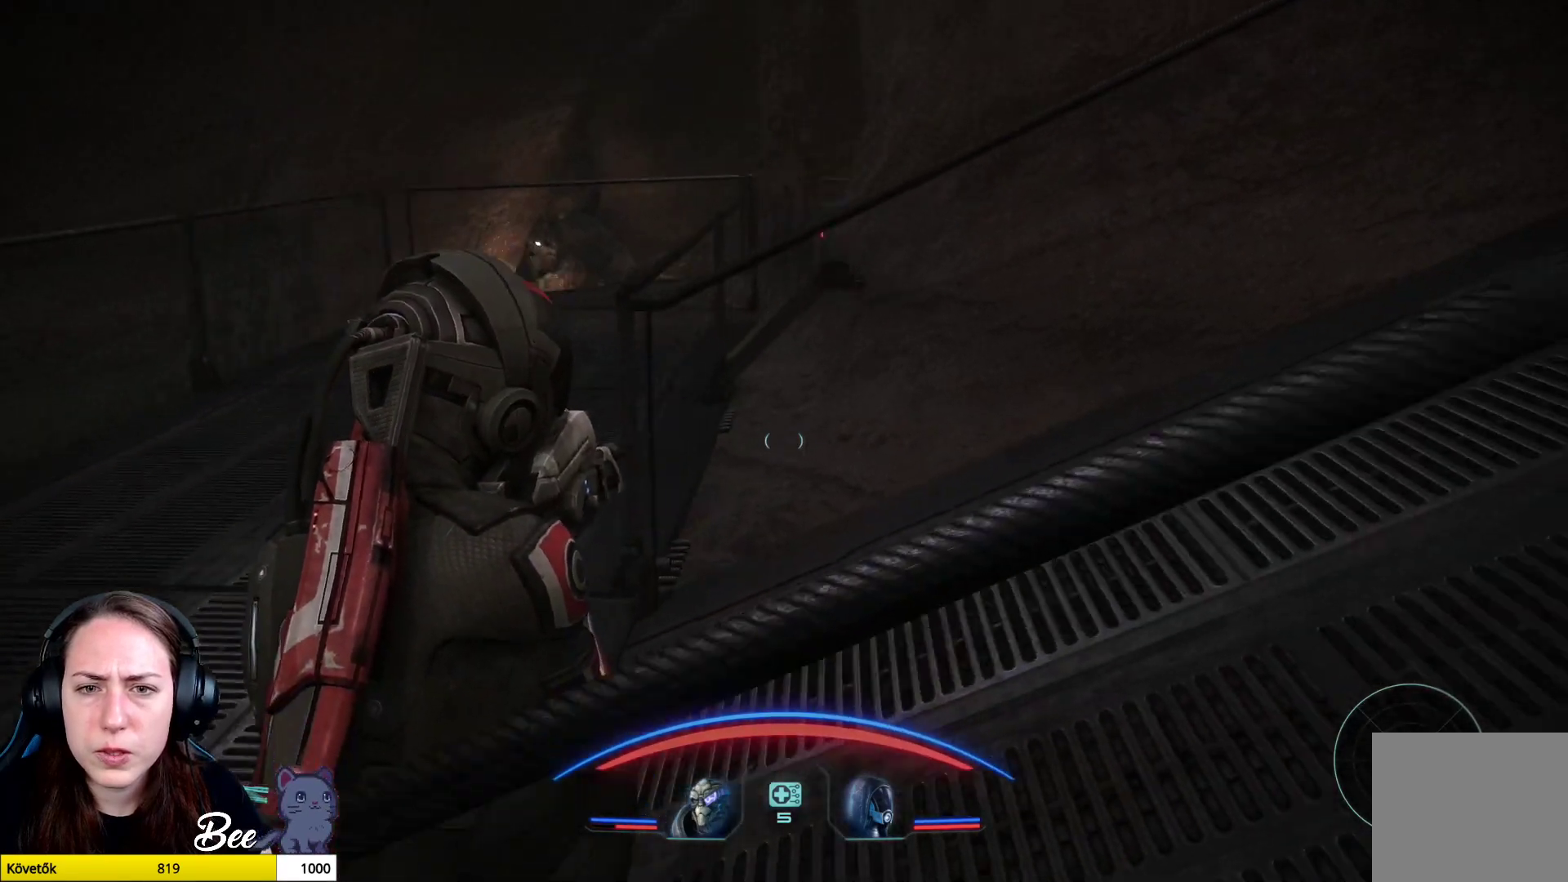
{"buttons": [], "left_stick": "up-right", "right_stick": "left", "events": []}
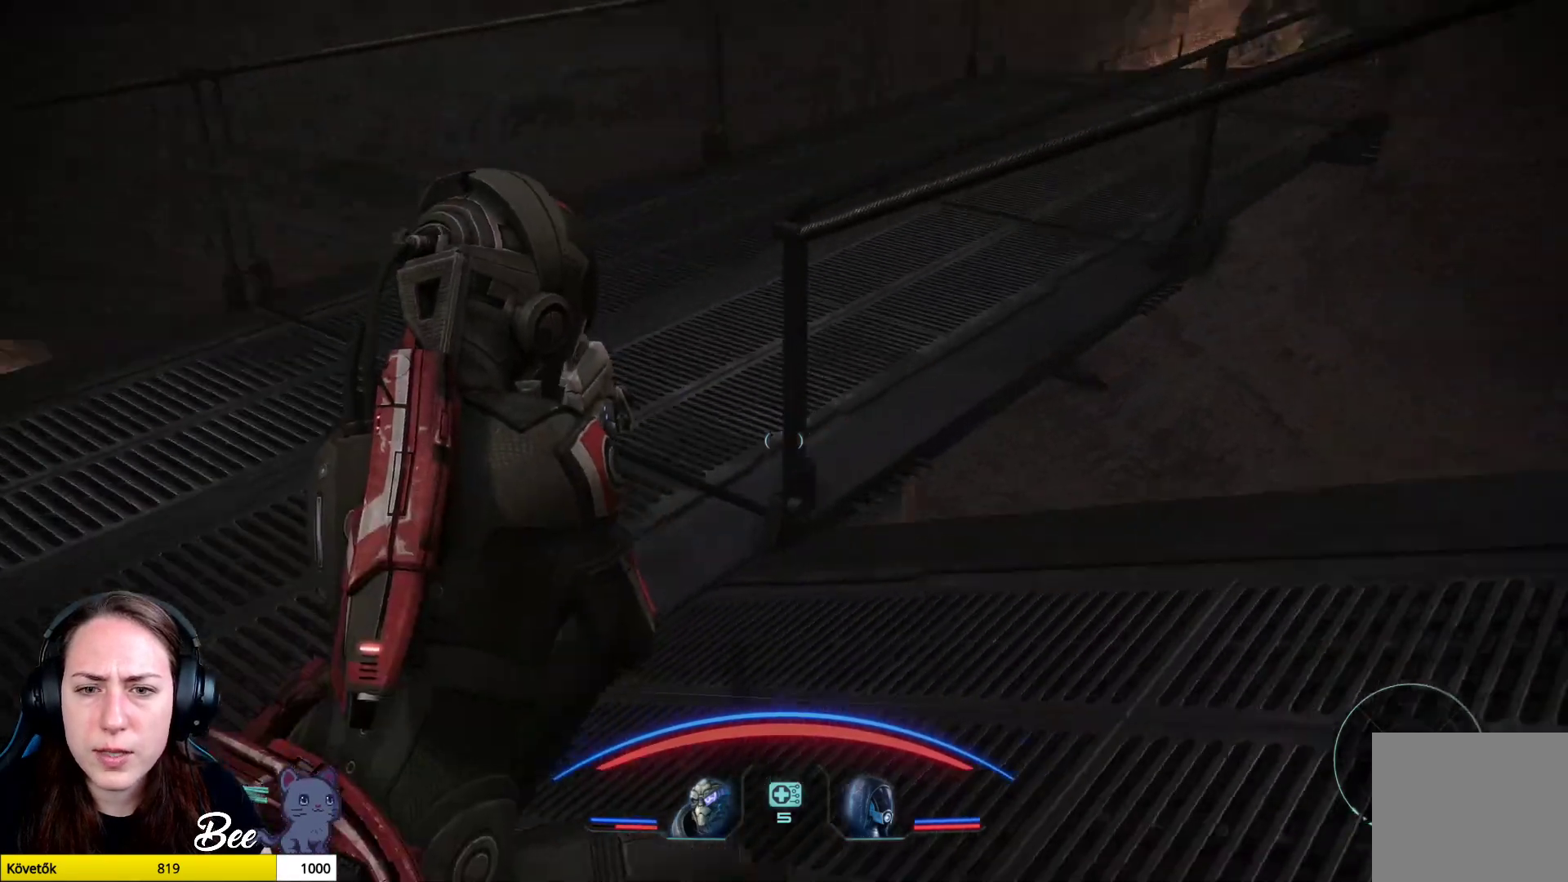
{"buttons": [], "left_stick": "center", "right_stick": "left", "events": [[184, "left_stick", "up"], [484, "left_stick", "center"]]}
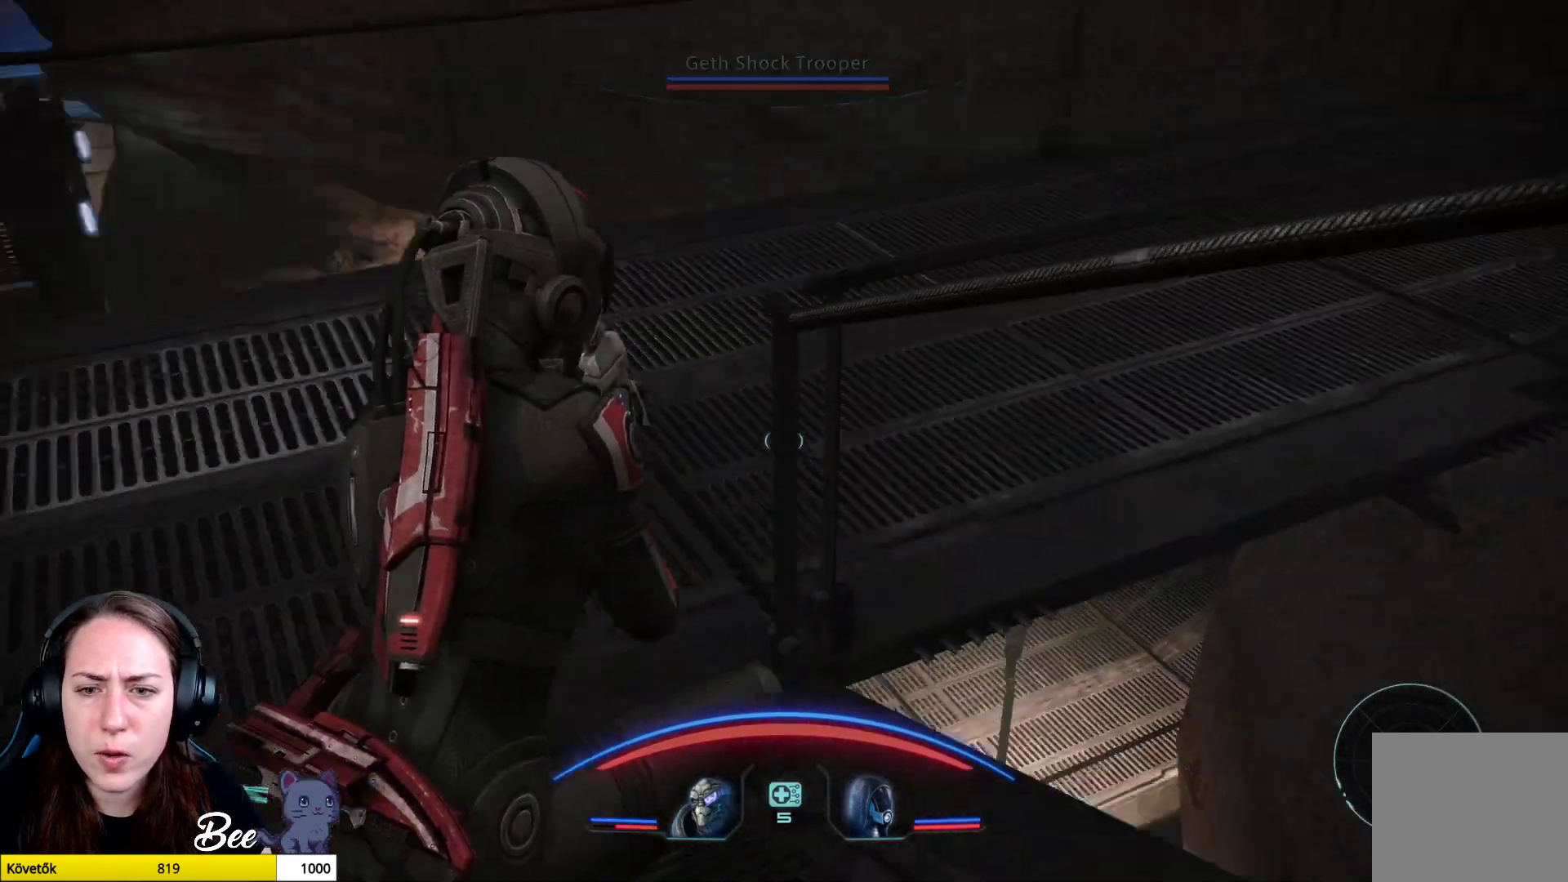
{"buttons": [], "left_stick": "down", "right_stick": "center", "events": [[16, "right_stick", "center"], [133, "right_stick", "left"], [216, "right_stick", "center"], [367, "left_stick", "down"]]}
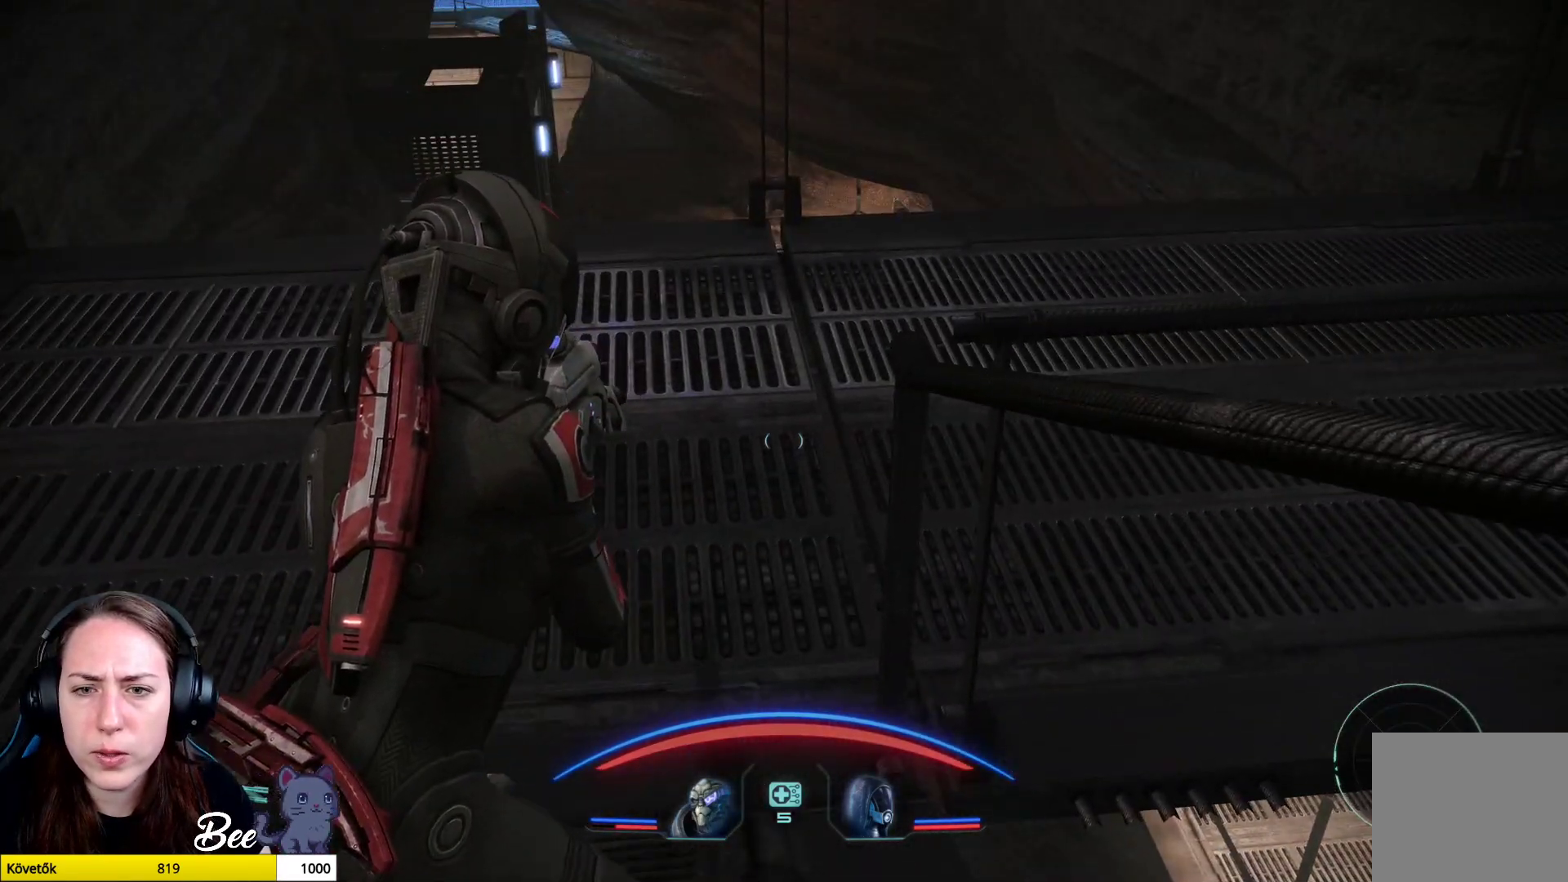
{"buttons": [], "left_stick": "down-left", "right_stick": "down-left", "events": [[400, "left_stick", "down-left"], [451, "right_stick", "down"], [501, "right_stick", "down-left"]]}
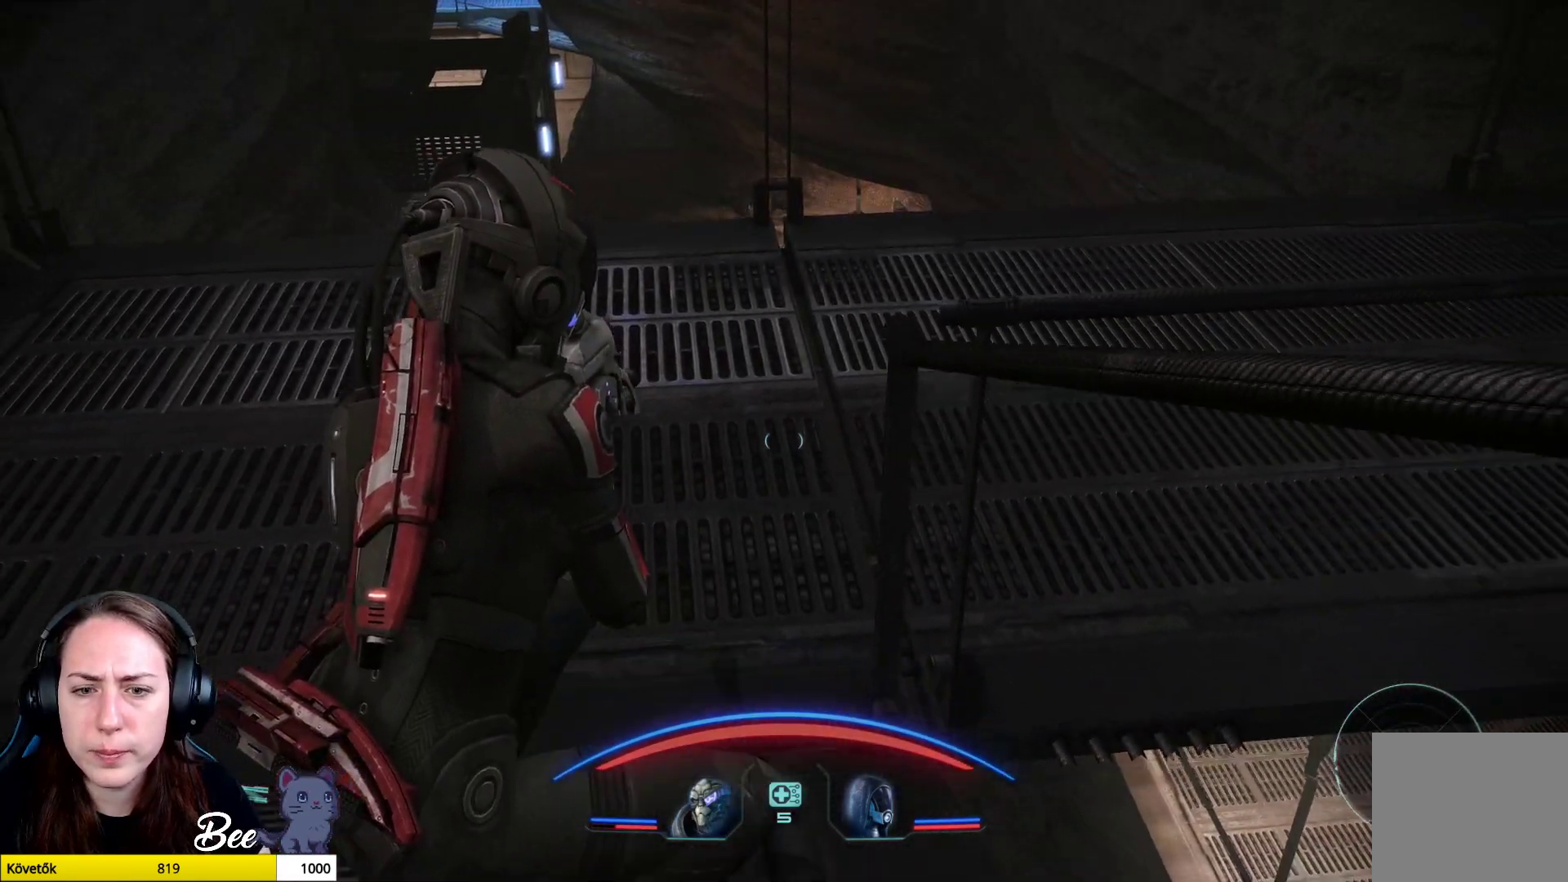
{"buttons": [], "left_stick": "down-left", "right_stick": "center", "events": [[200, "right_stick", "center"]]}
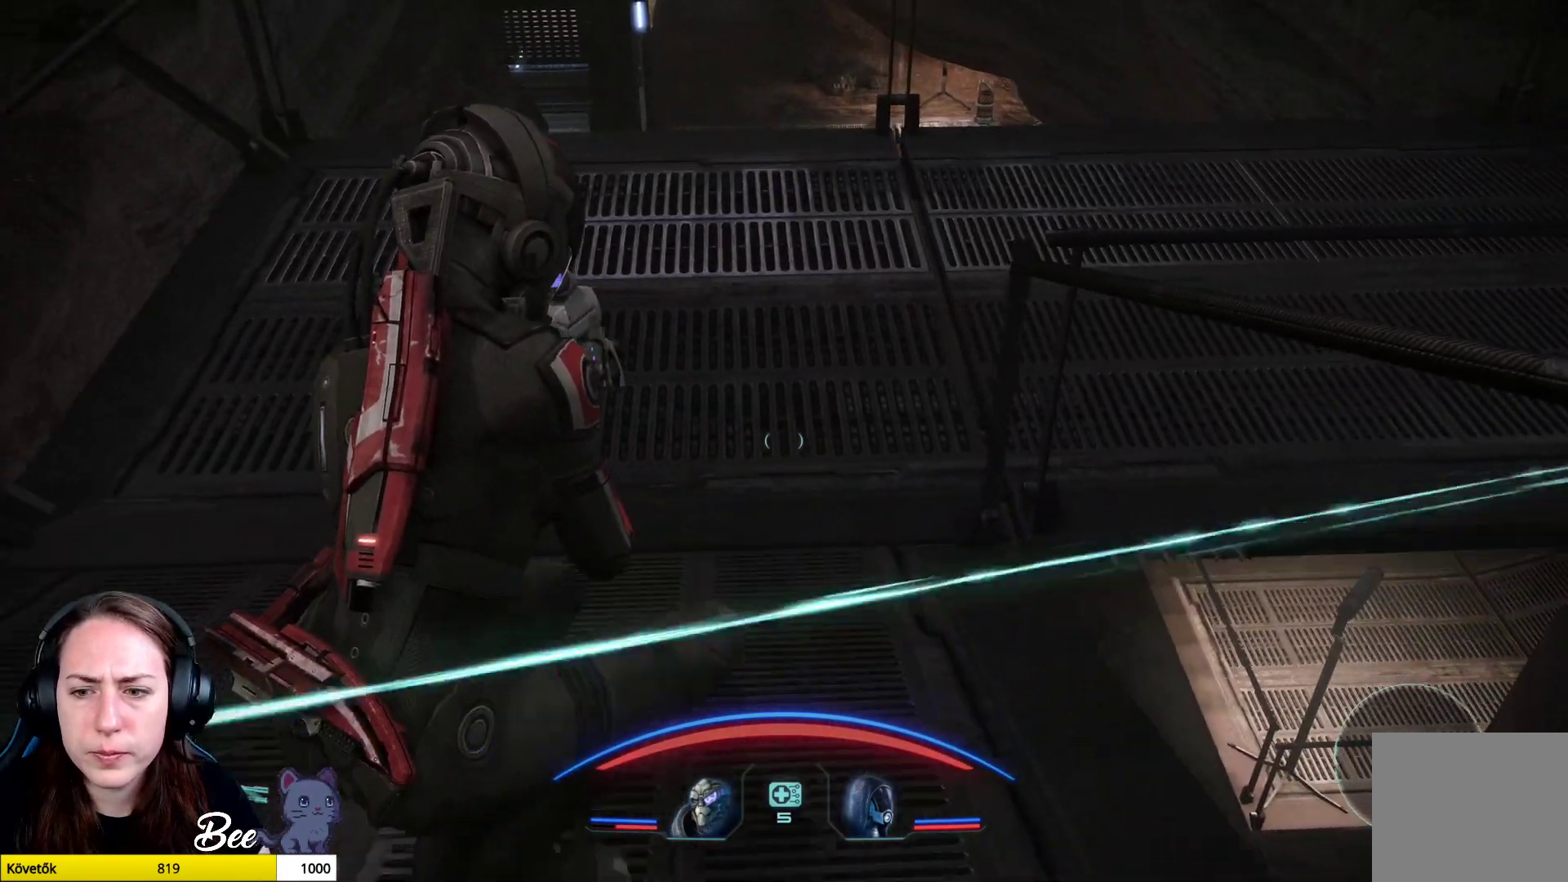
{"buttons": [], "left_stick": "center", "right_stick": "up-right", "events": [[117, "right_stick", "right"], [284, "right_stick", "up-right"], [484, "left_stick", "center"]]}
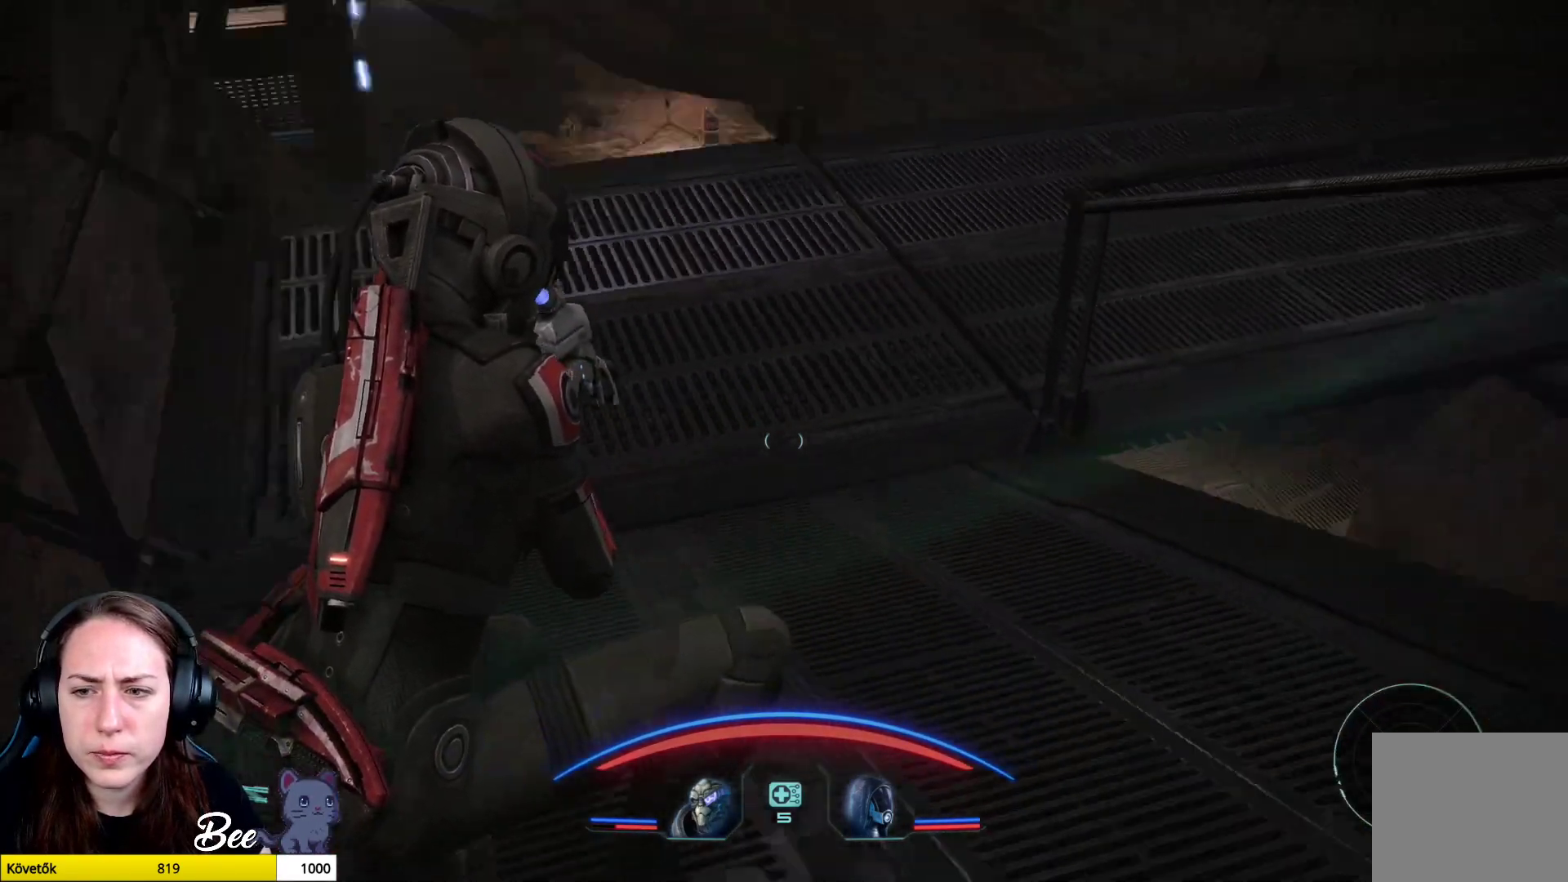
{"buttons": [], "left_stick": "center", "right_stick": "center", "events": [[250, "right_stick", "center"]]}
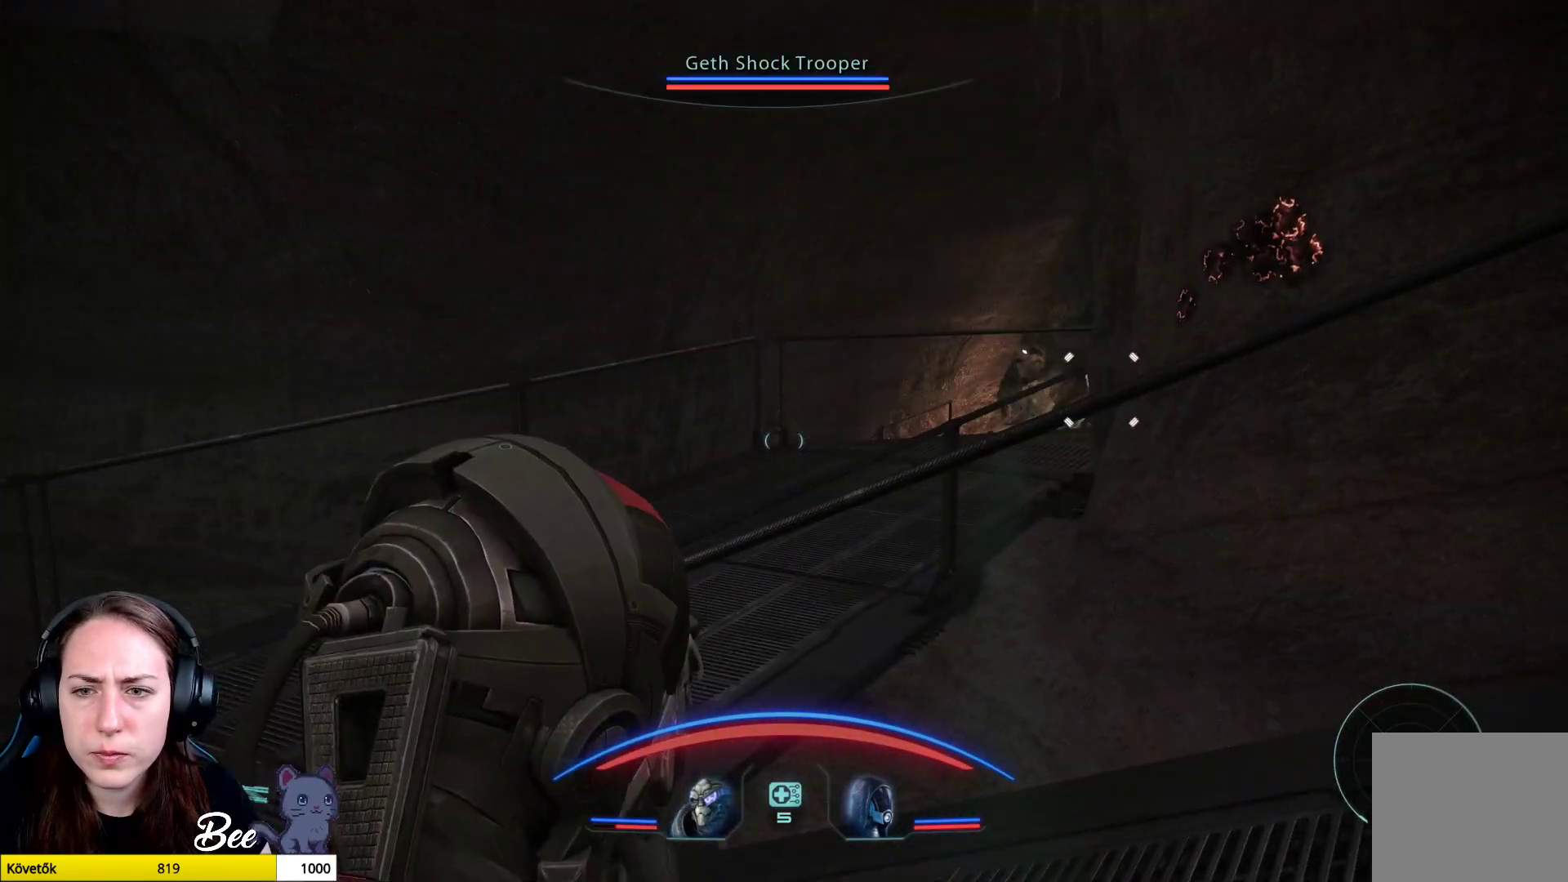
{"buttons": [], "left_stick": "left", "right_stick": "center", "events": [[50, "right_stick", "right"], [317, "right_stick", "center"], [434, "left_stick", "left"]]}
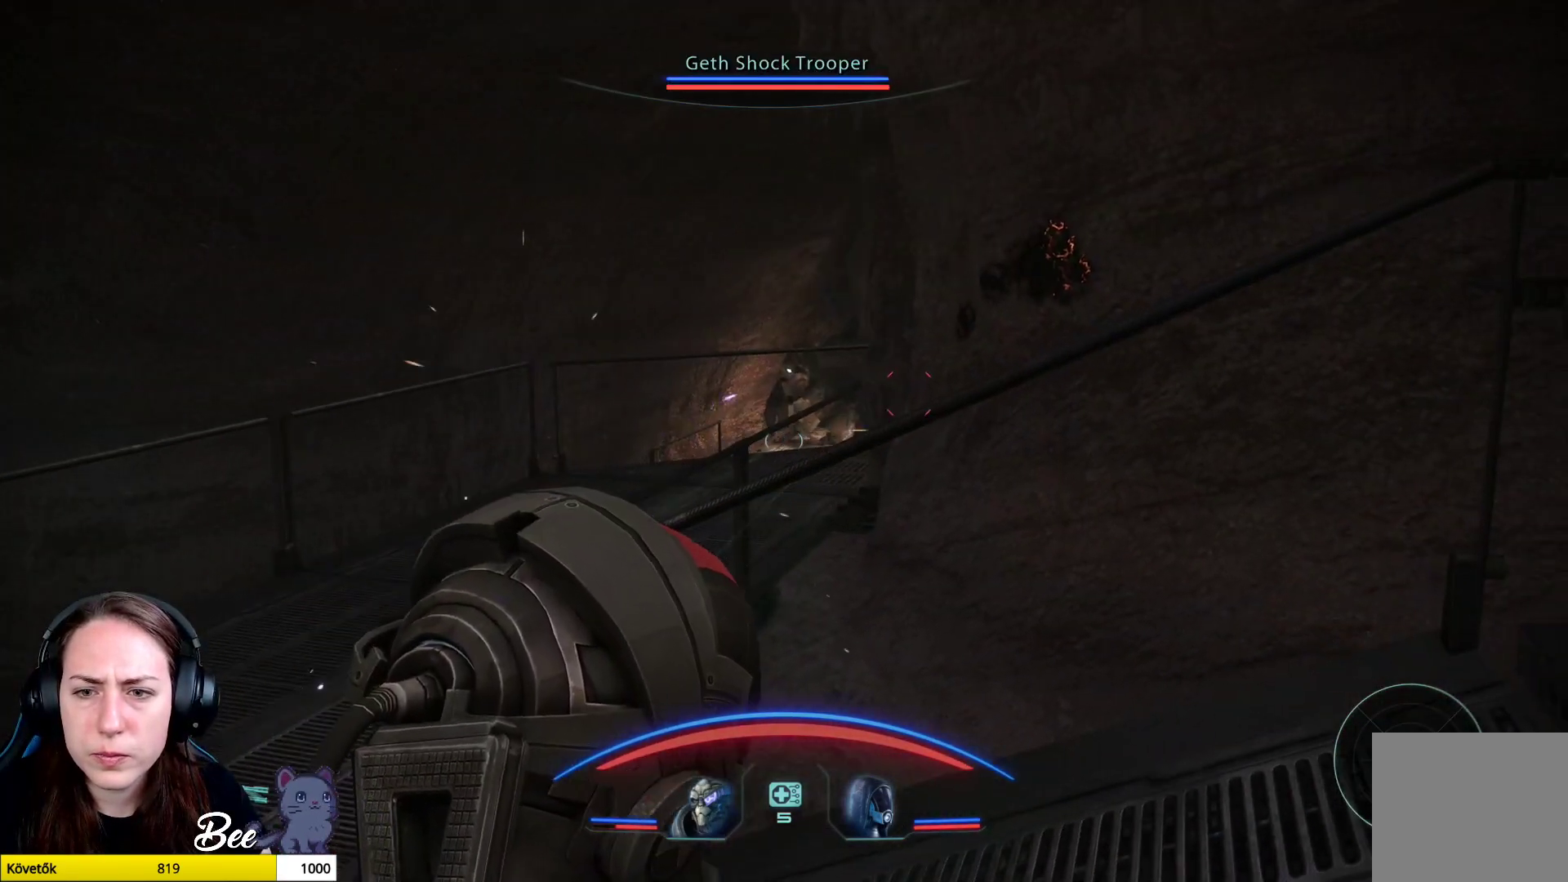
{"buttons": [], "left_stick": "center", "right_stick": "center", "events": [[33, "left_stick", "center"], [150, "left_stick", "up-left"], [183, "right_stick", "right"], [367, "left_stick", "left"], [367, "right_stick", "center"], [483, "left_stick", "center"]]}
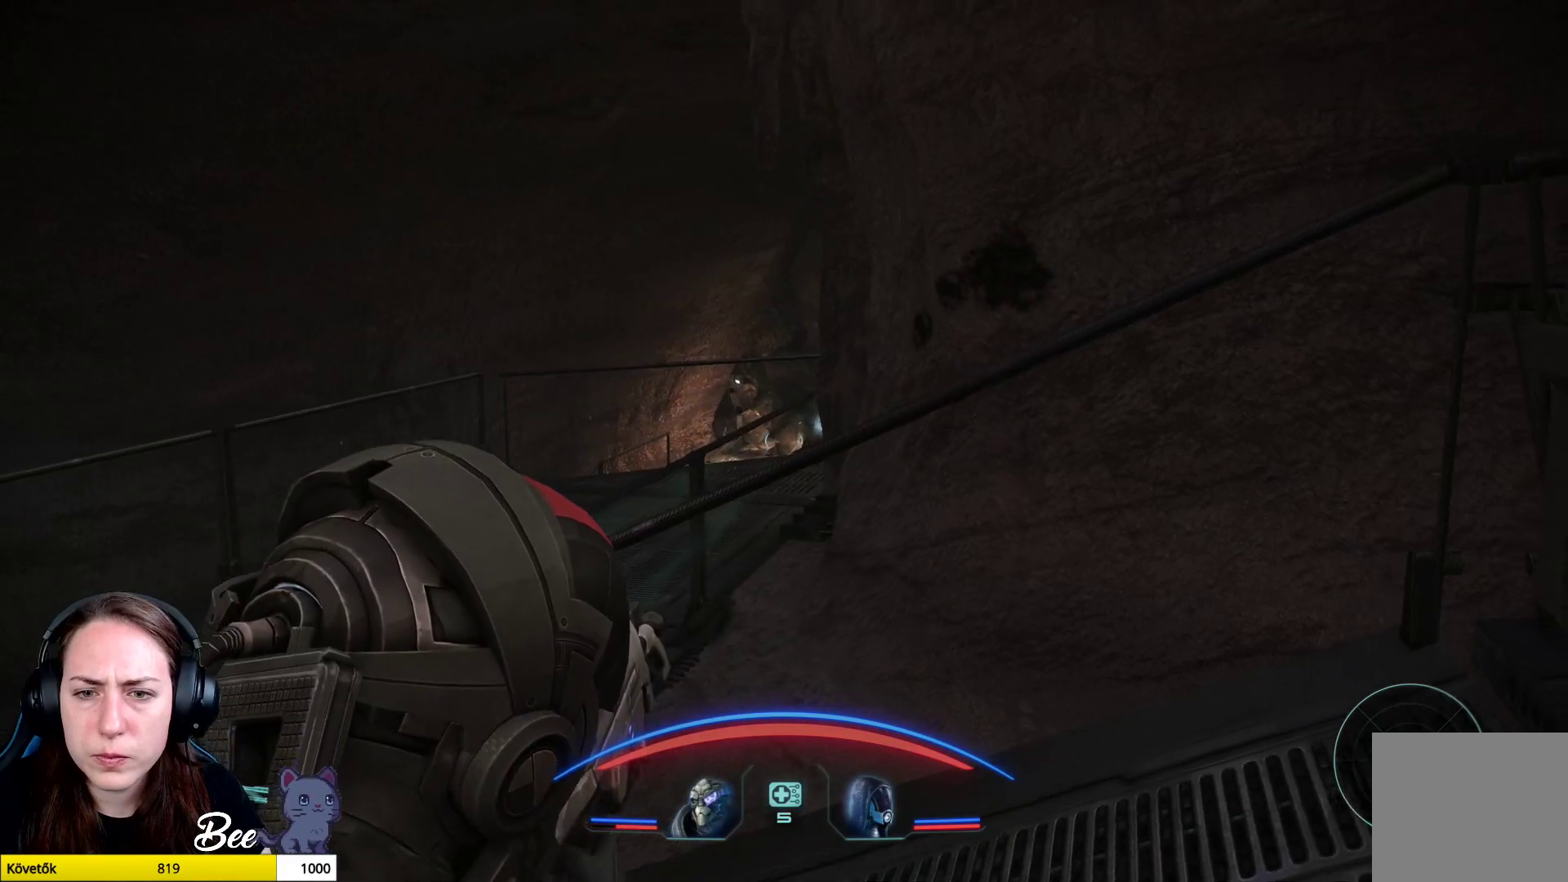
{"buttons": ["L2"], "left_stick": "right", "right_stick": "center", "events": [[150, "L2", "down"], [217, "left_stick", "right"]]}
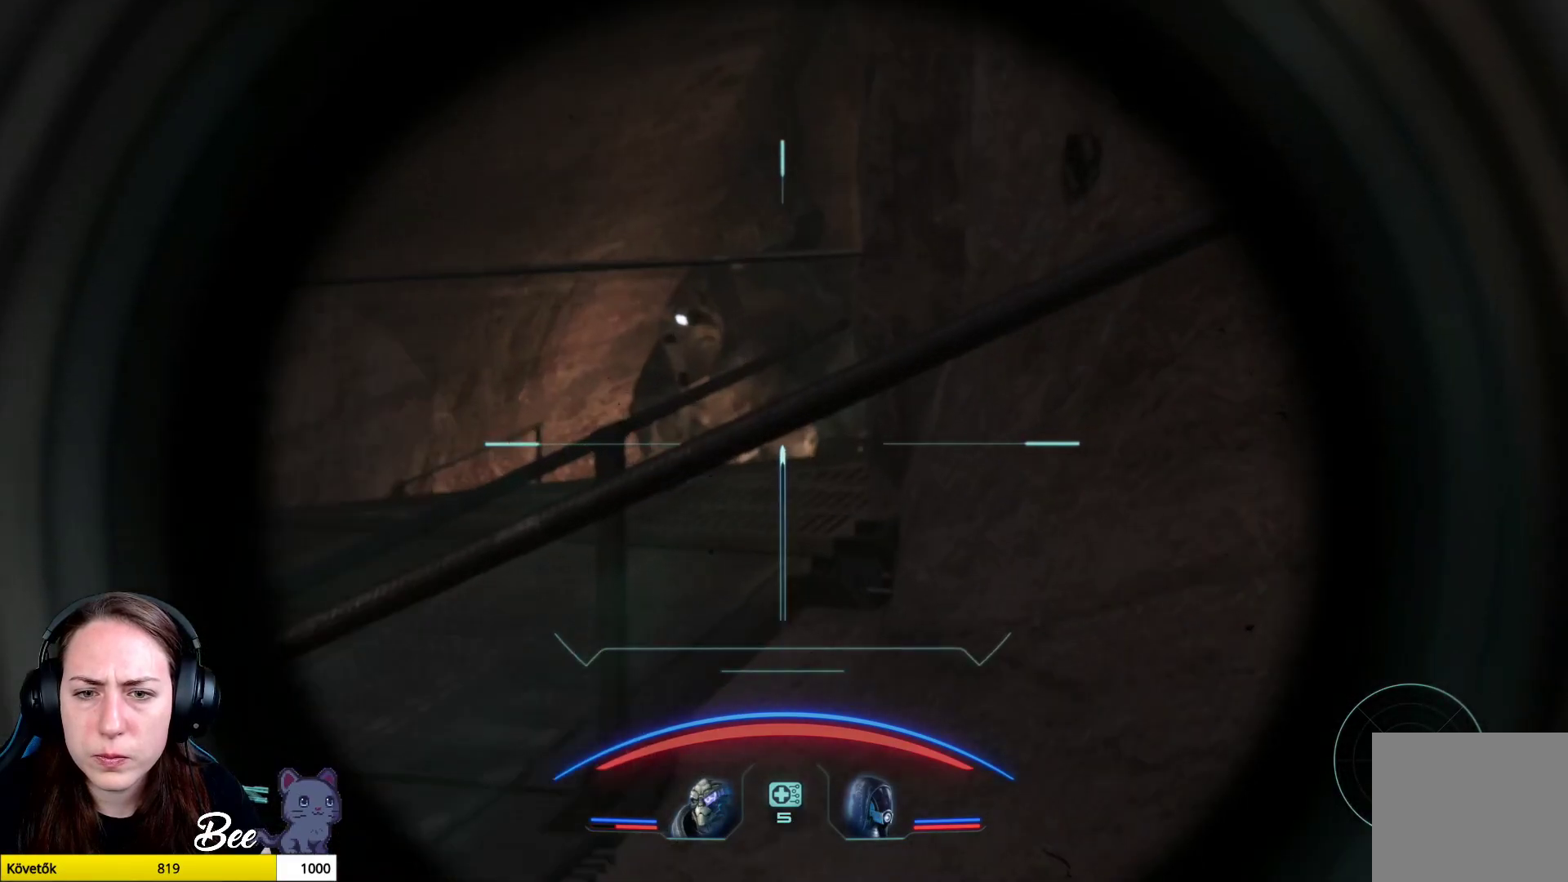
{"buttons": ["L2"], "left_stick": "down-right", "right_stick": "left", "events": [[333, "right_stick", "left"], [367, "left_stick", "down-right"]]}
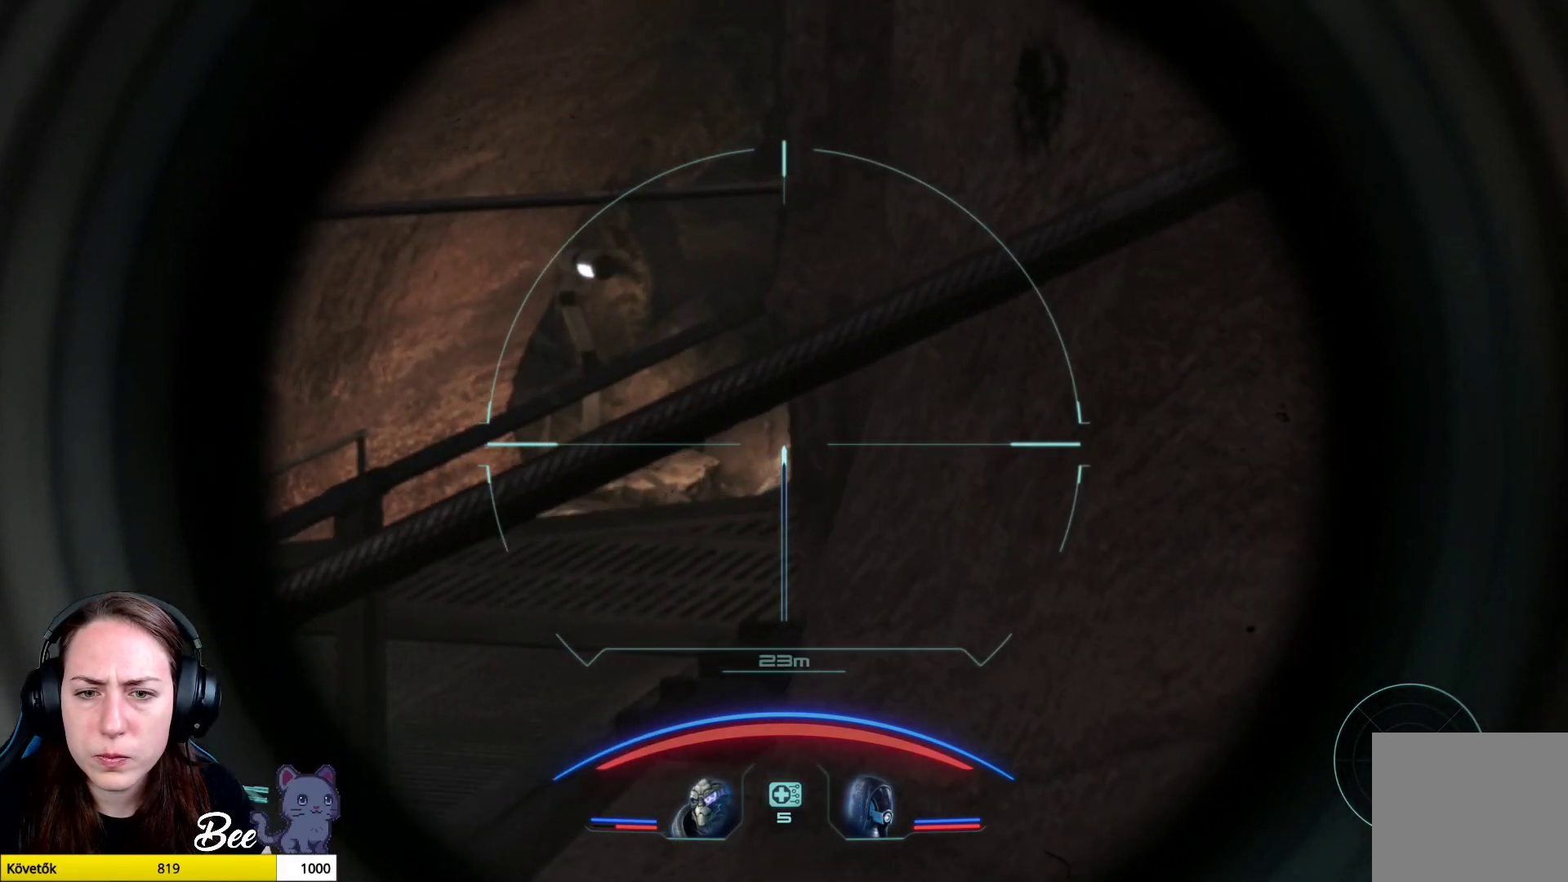
{"buttons": ["L2"], "left_stick": "left", "right_stick": "center", "events": [[67, "left_stick", "down"], [167, "left_stick", "down-left"], [317, "left_stick", "left"], [334, "right_stick", "center"]]}
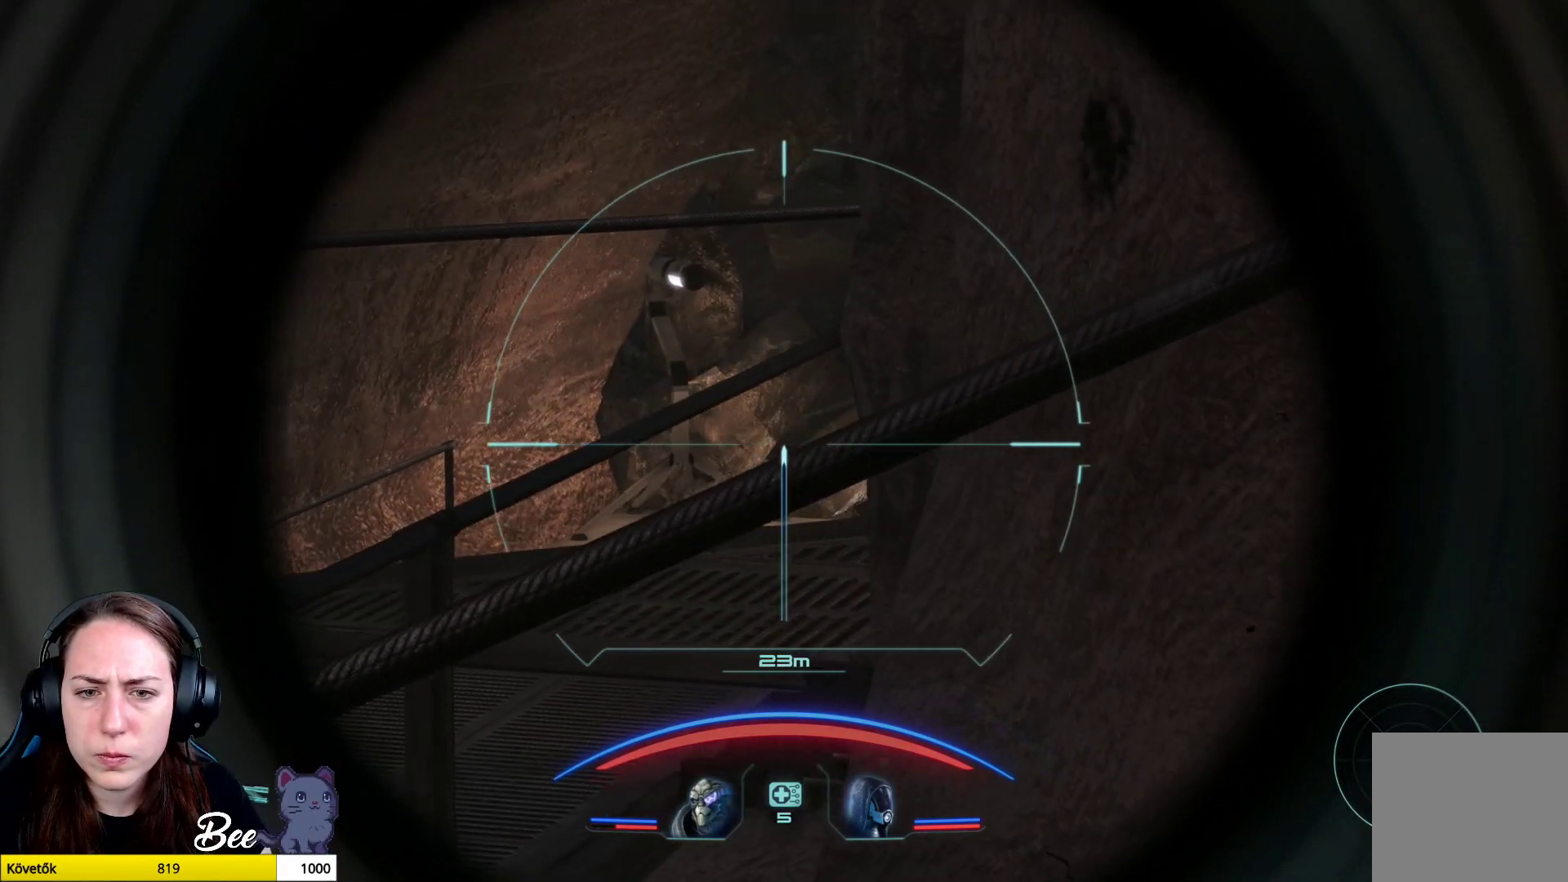
{"buttons": ["L2"], "left_stick": "left", "right_stick": "up-right", "events": [[133, "right_stick", "up-right"]]}
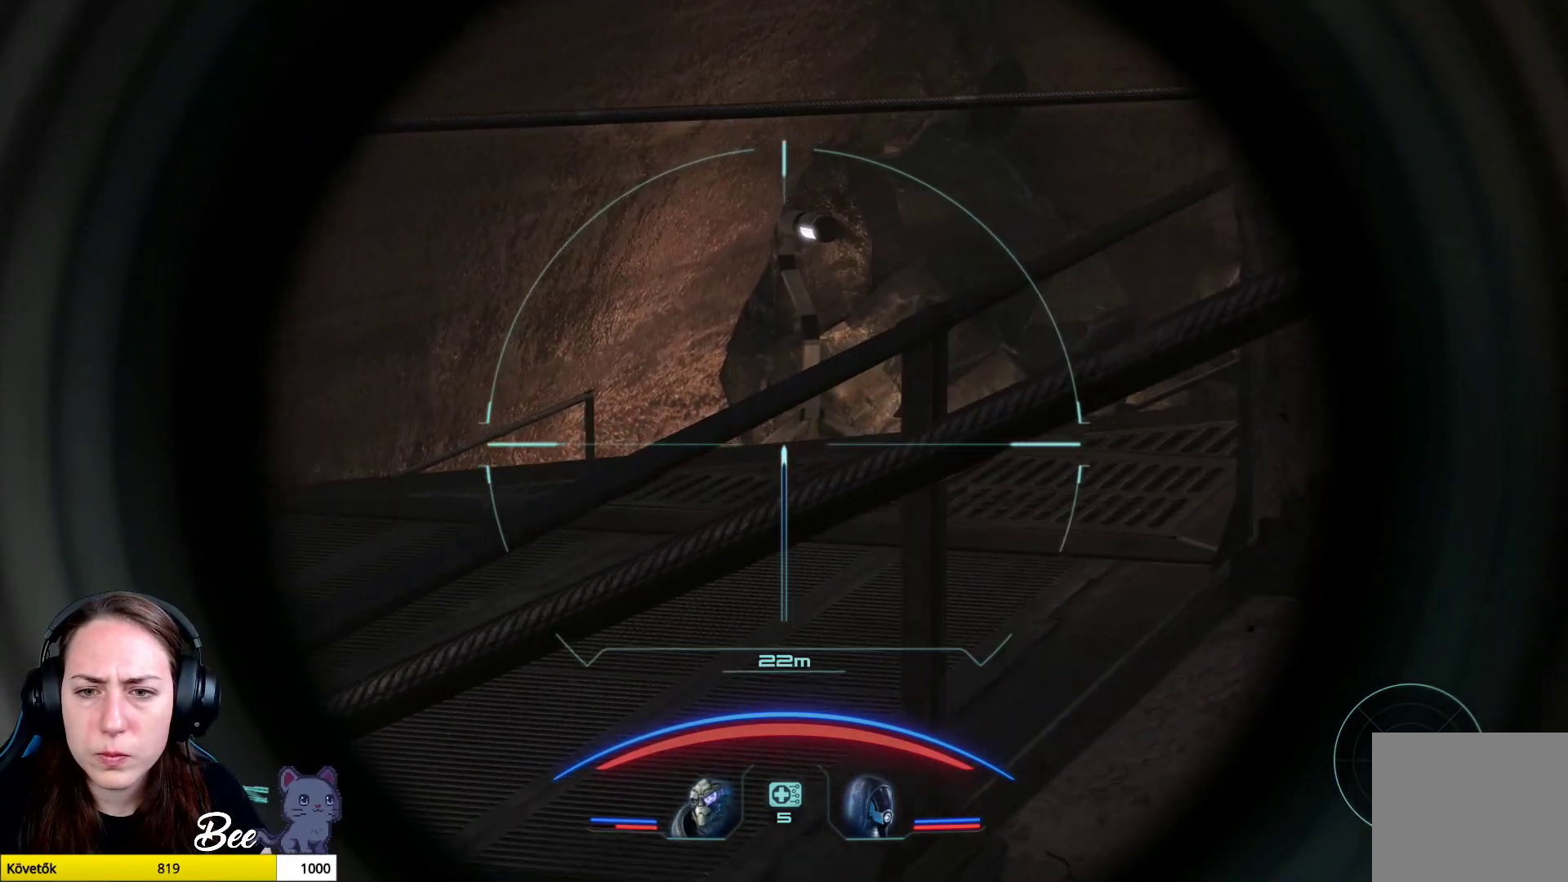
{"buttons": ["L2"], "left_stick": "left", "right_stick": "up-right", "events": []}
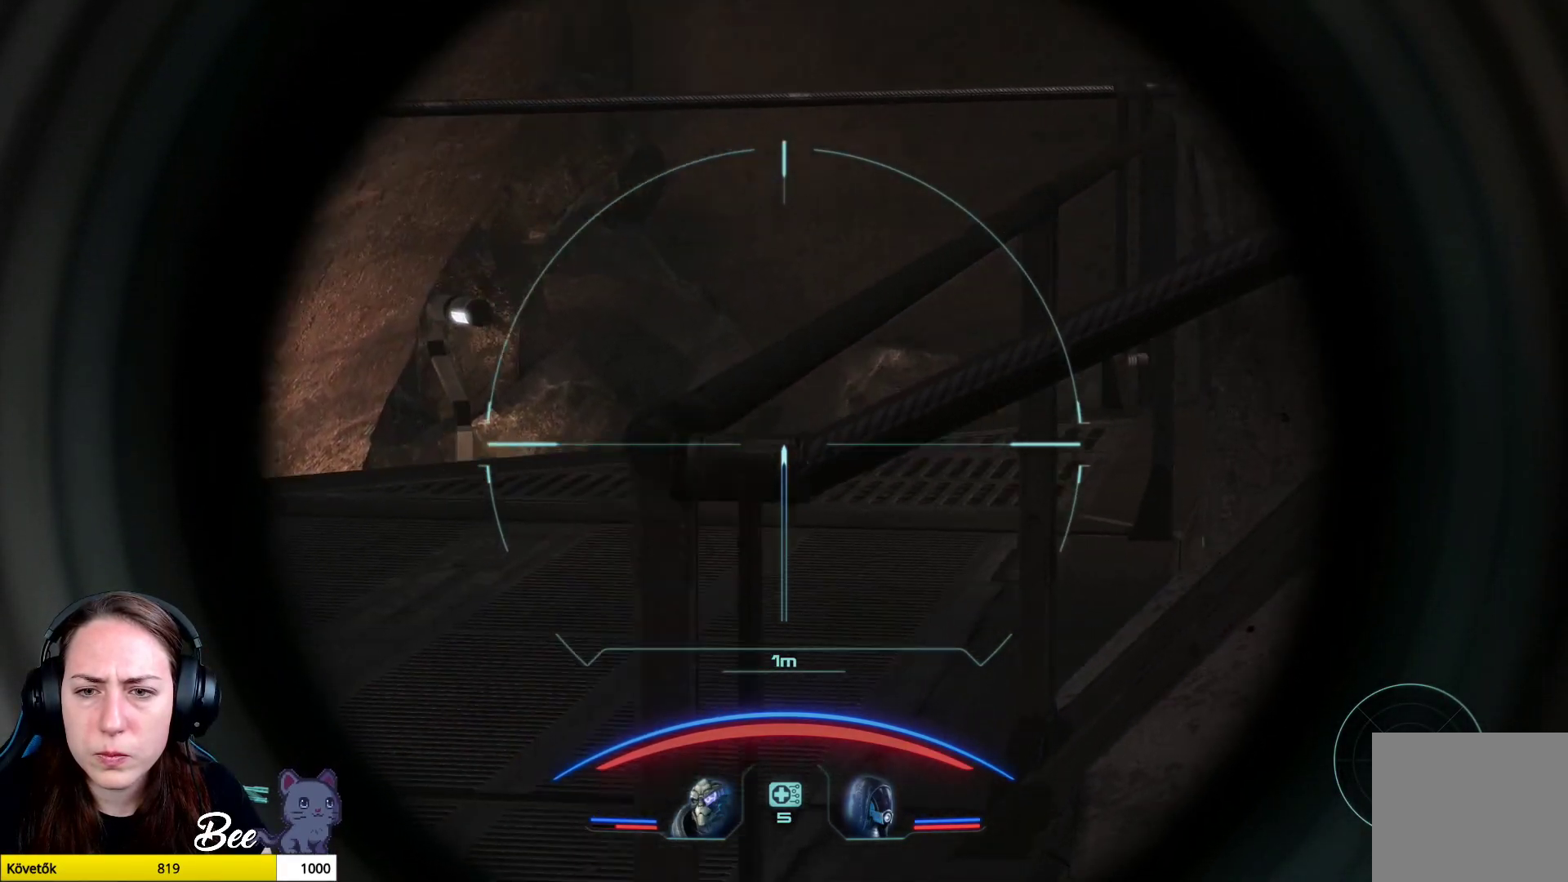
{"buttons": ["L2"], "left_stick": "left", "right_stick": "right", "events": [[233, "right_stick", "right"]]}
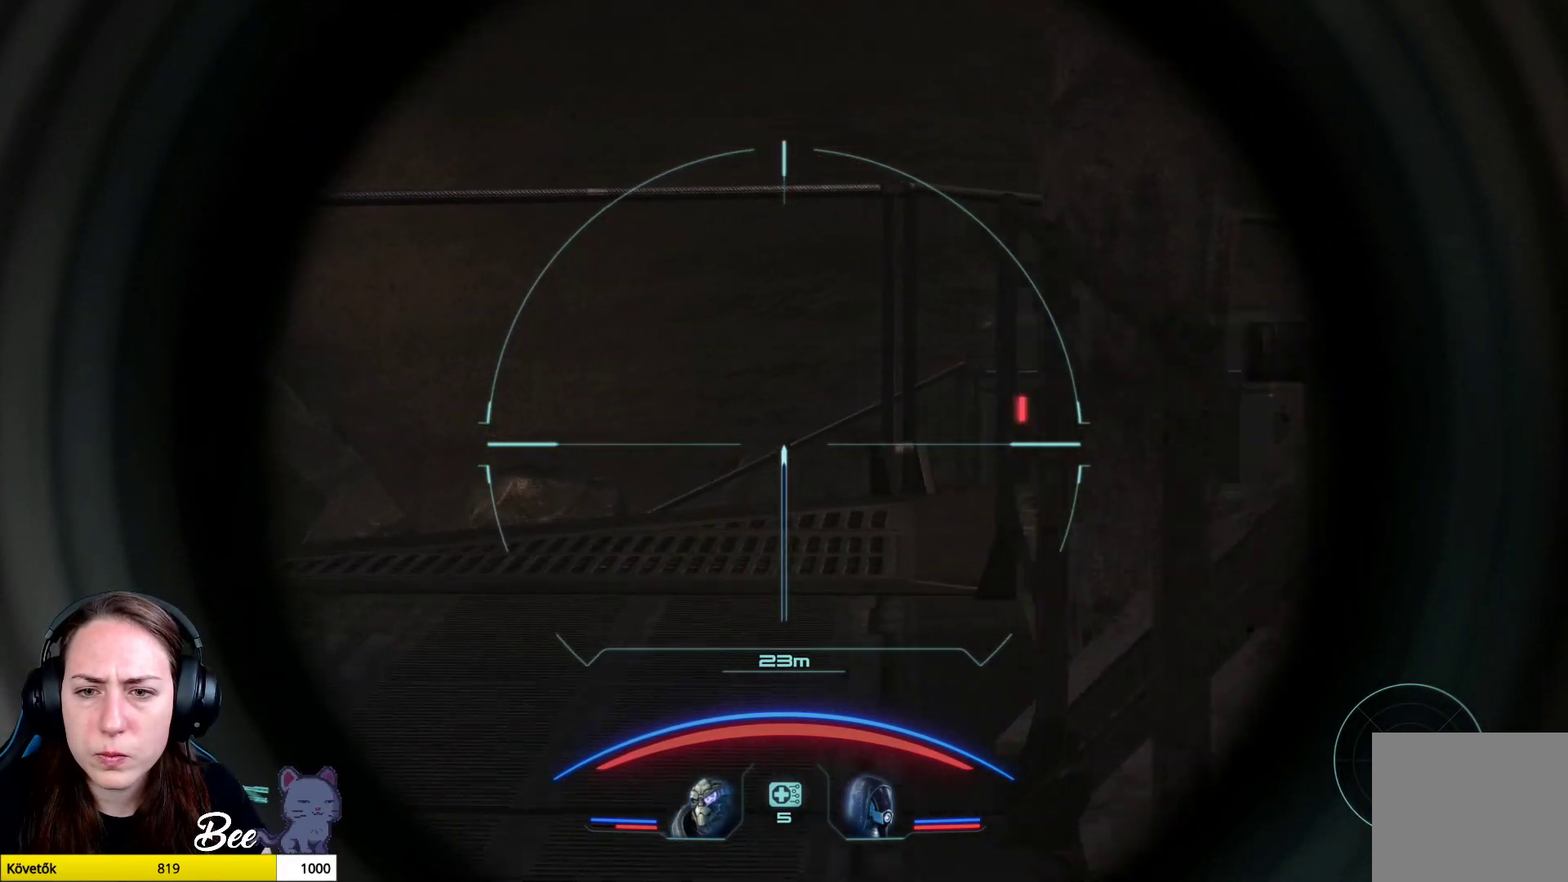
{"buttons": ["L2"], "left_stick": "left", "right_stick": "right", "events": []}